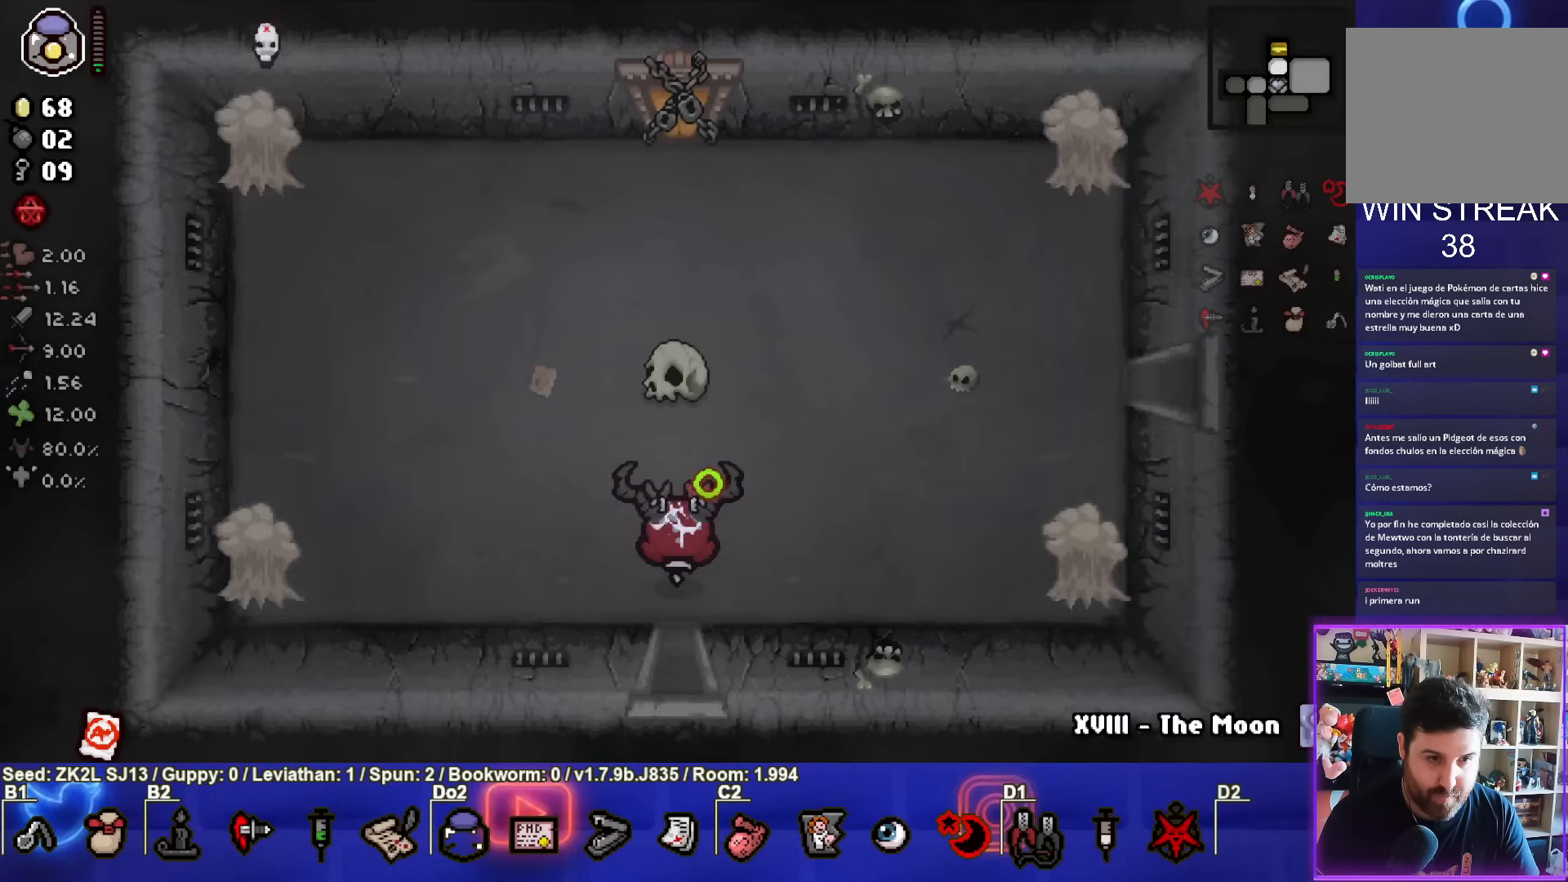
Gameplay with a controller (PlayStation layout); each line is a JSON object with the inputs held at the frame after it. "events" lists button and stick changes between this image and that frame as [ms after this image, input, new state], when the widget could be followed in between. Not read: L3 R3.
{"buttons": [], "left_stick": "left", "right_stick": "center", "events": [[183, "left_stick", "left"], [300, "SQUARE", "down"], [317, "TRIANGLE", "up"], [500, "SQUARE", "up"]]}
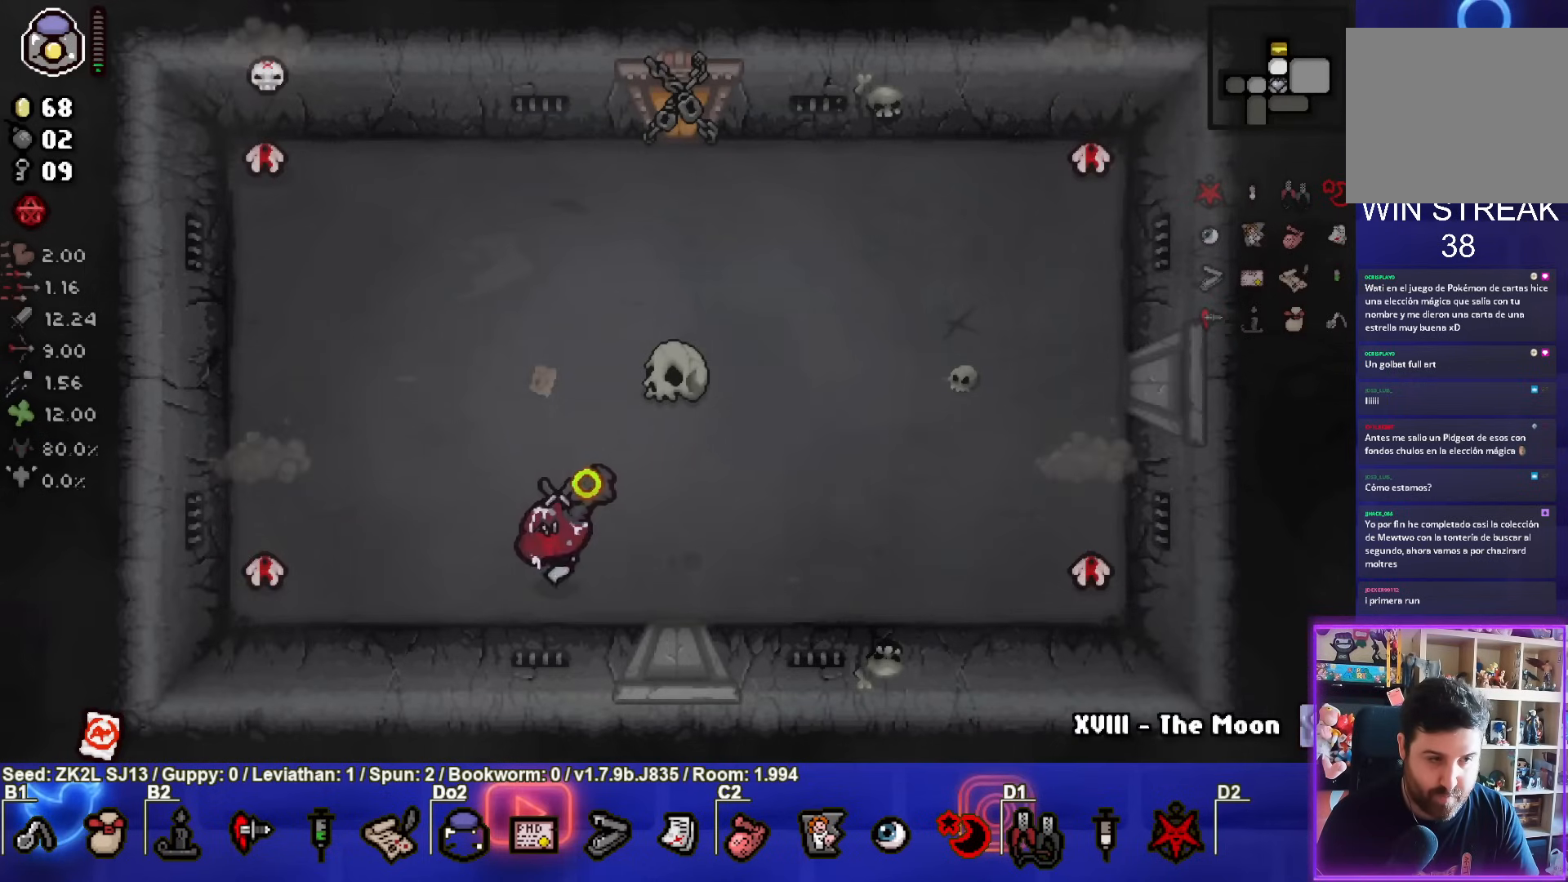
{"buttons": ["SQUARE"], "left_stick": "up-right", "right_stick": "center", "events": [[17, "left_stick", "center"], [67, "SQUARE", "down"], [117, "left_stick", "right"], [283, "left_stick", "center"], [350, "left_stick", "up"], [400, "left_stick", "up-right"]]}
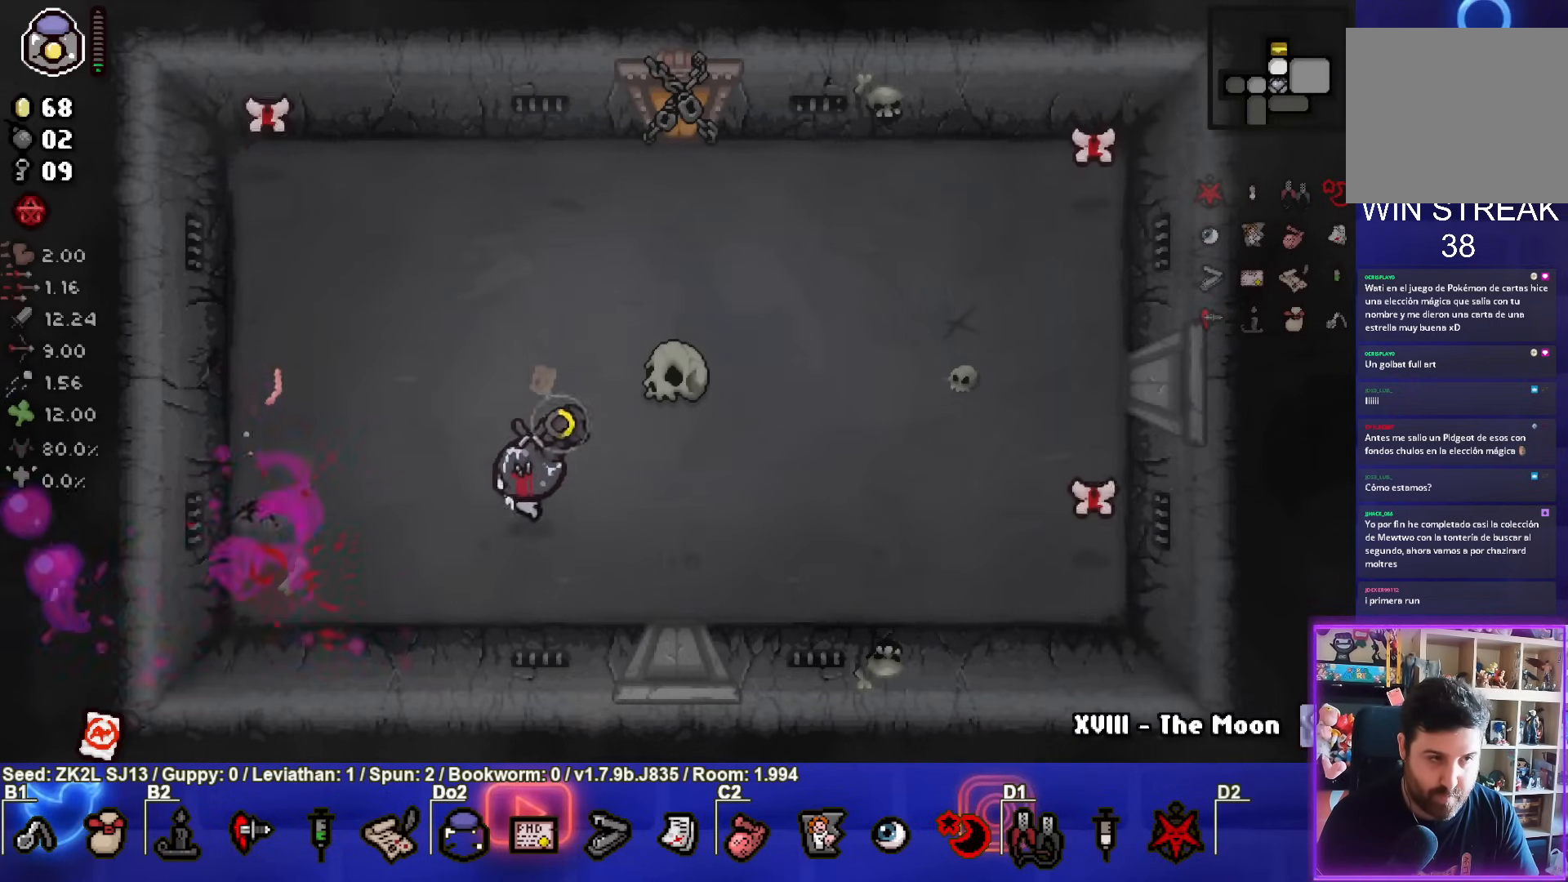
{"buttons": ["SQUARE"], "left_stick": "up-left", "right_stick": "center", "events": [[33, "left_stick", "center"], [117, "left_stick", "up-left"]]}
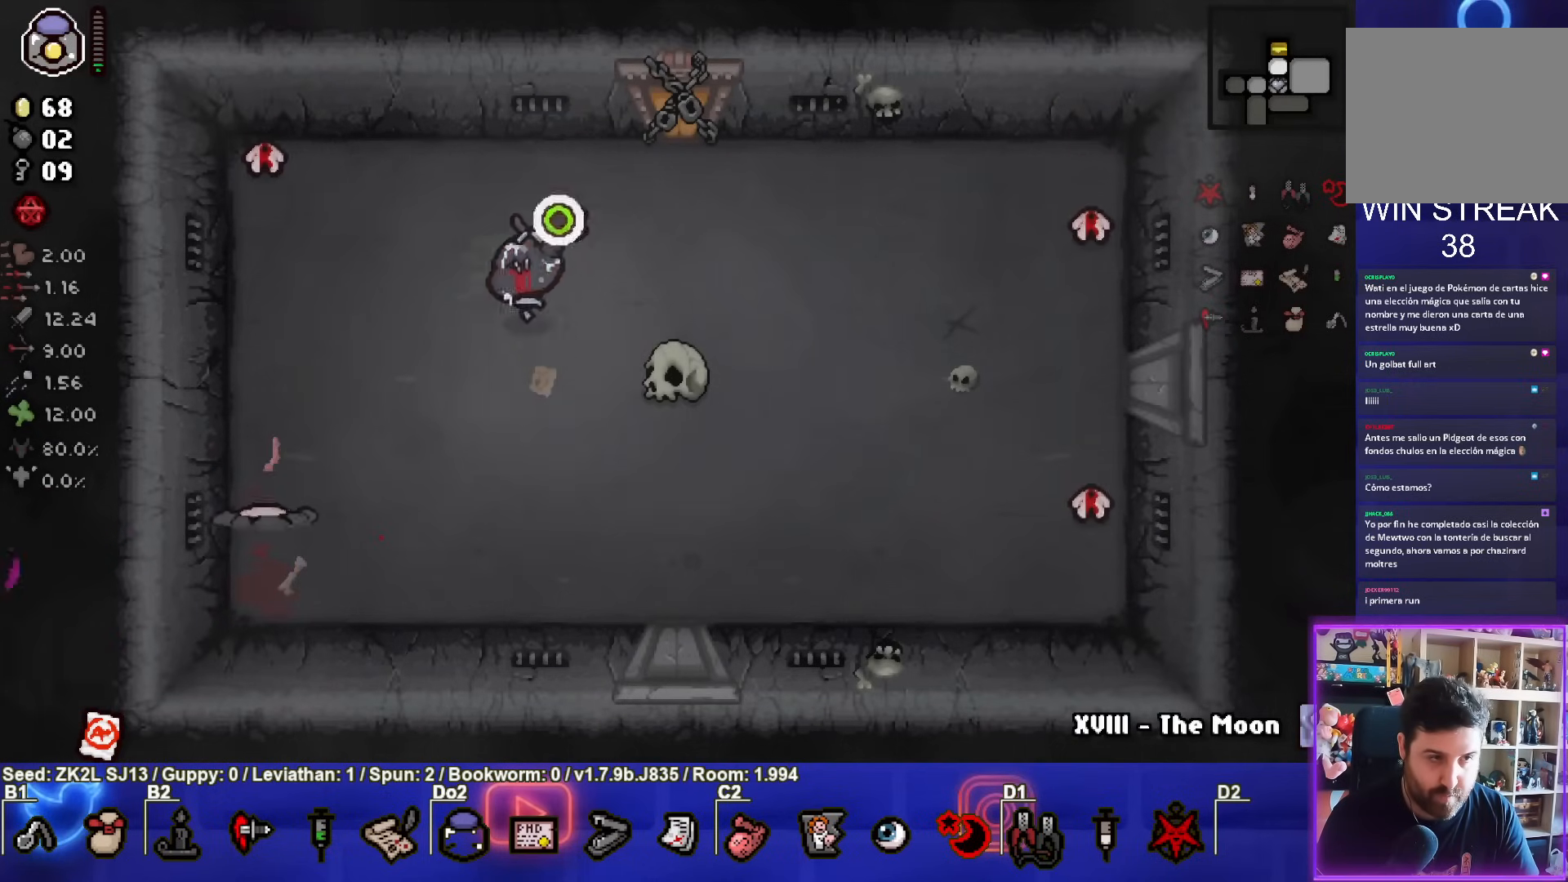
{"buttons": ["SQUARE"], "left_stick": "down-right", "right_stick": "center", "events": [[67, "SQUARE", "up"], [67, "left_stick", "center"], [150, "SQUARE", "down"], [167, "left_stick", "right"], [467, "left_stick", "down-right"]]}
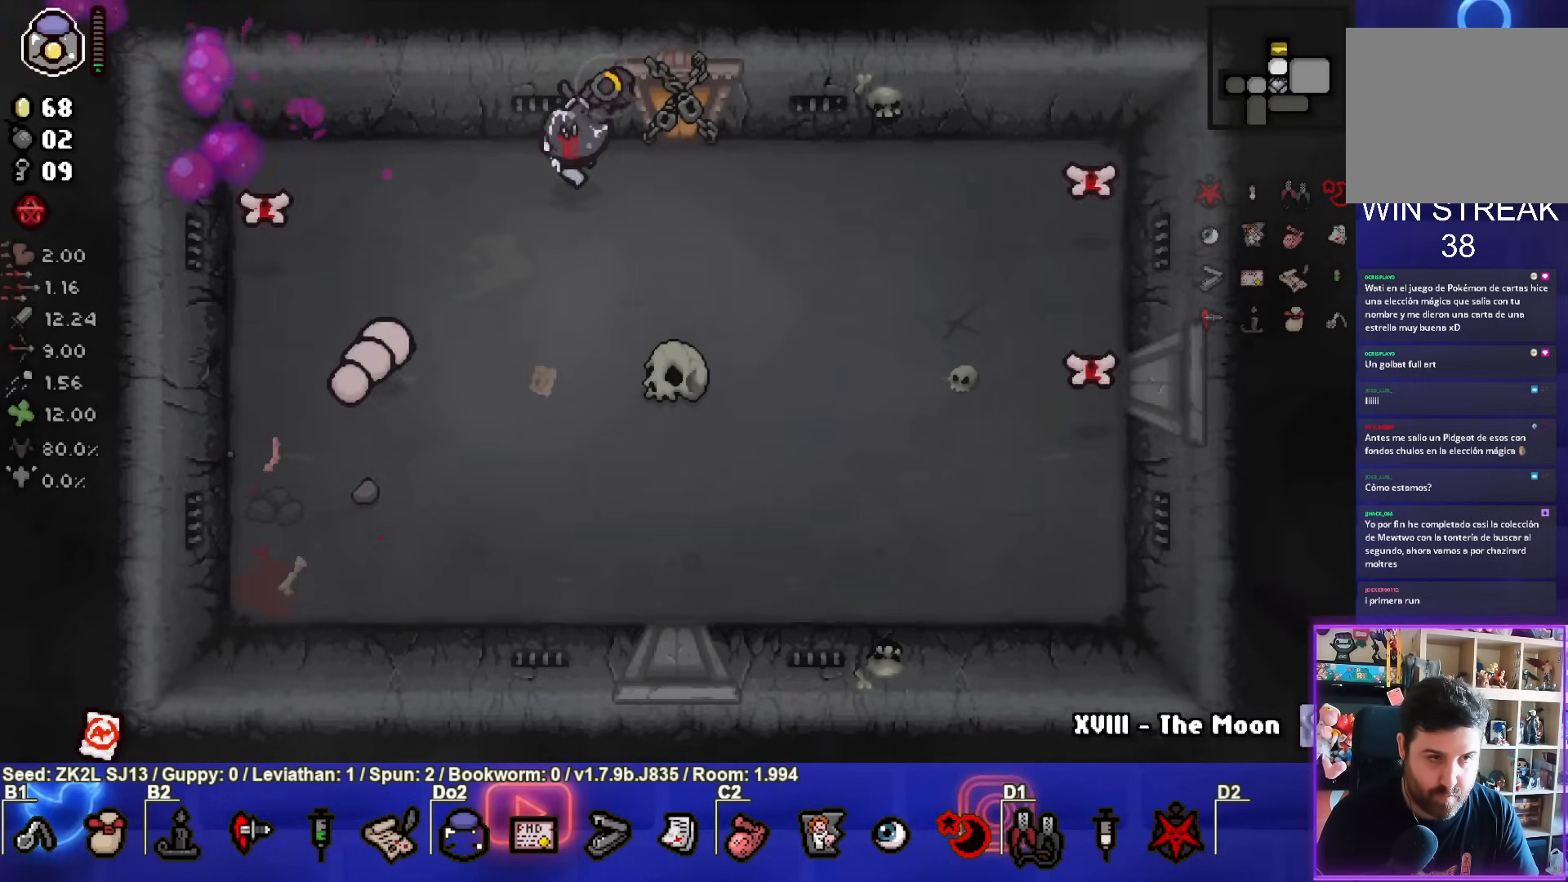
{"buttons": [], "left_stick": "down", "right_stick": "center", "events": [[133, "left_stick", "center"], [500, "SQUARE", "up"], [500, "left_stick", "down"]]}
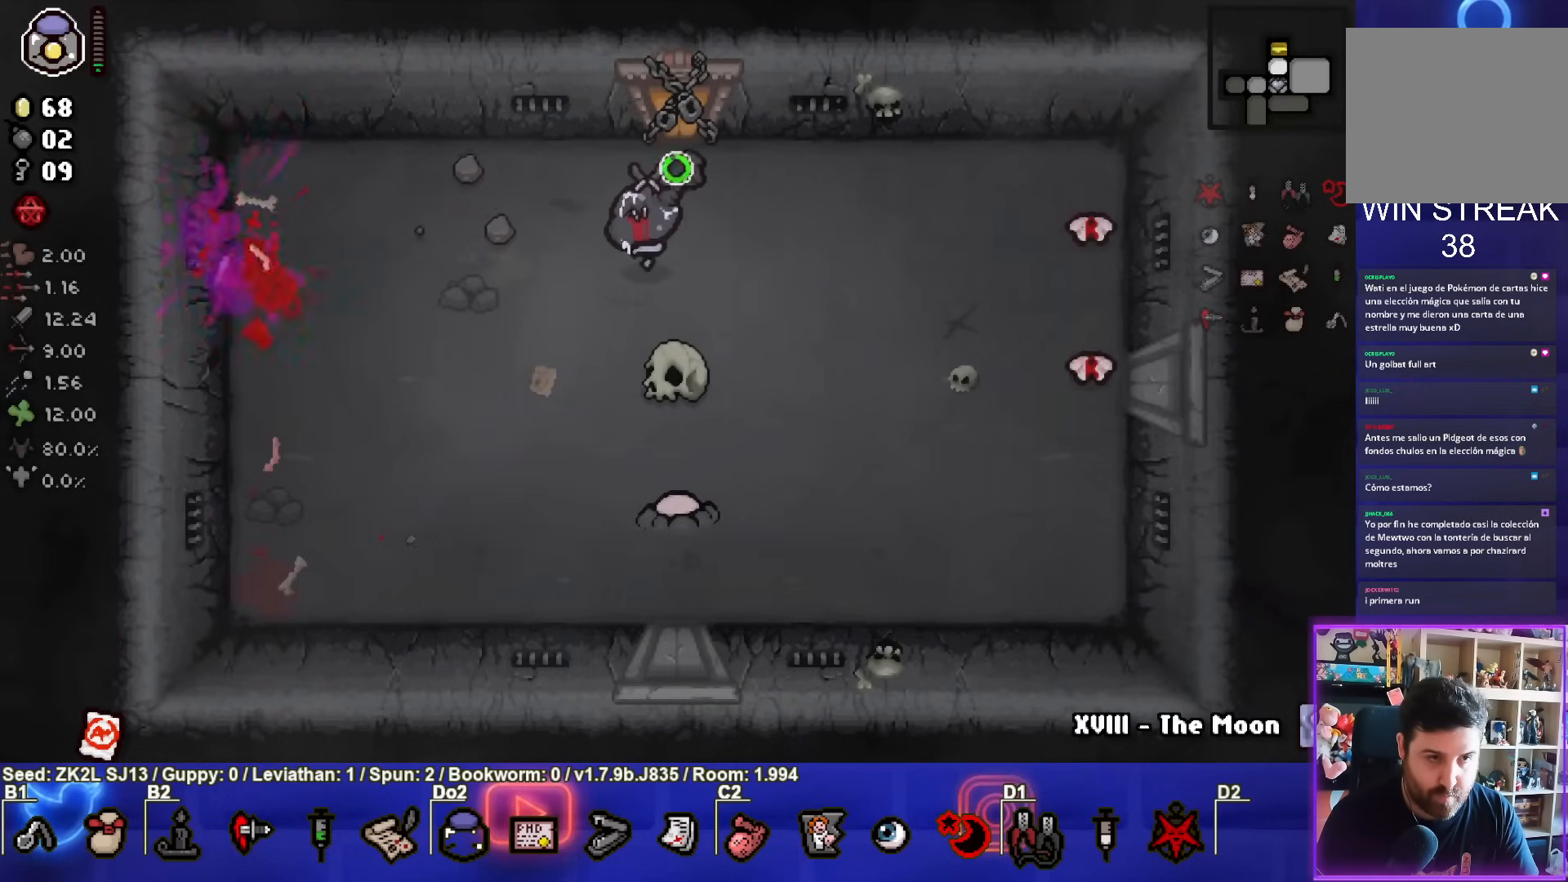
{"buttons": ["SQUARE"], "left_stick": "down-left", "right_stick": "center", "events": [[67, "SQUARE", "down"], [117, "left_stick", "down-left"]]}
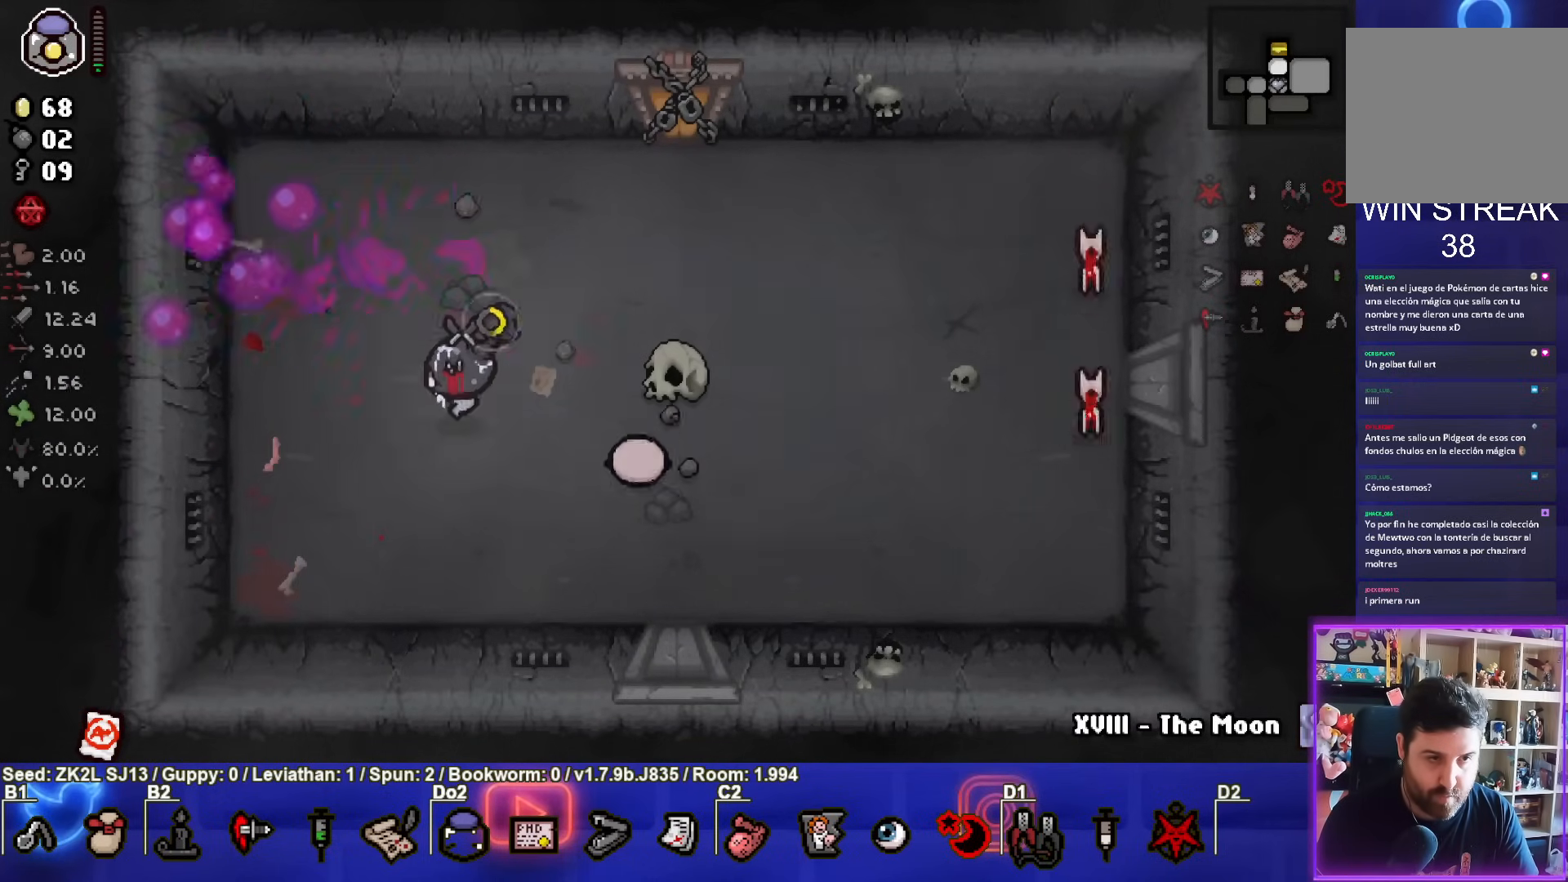
{"buttons": ["TRIANGLE"], "left_stick": "up", "right_stick": "center", "events": [[67, "CROSS", "down"], [83, "CIRCLE", "down"], [83, "SQUARE", "up"], [100, "TRIANGLE", "down"], [133, "CROSS", "up"], [133, "left_stick", "center"], [350, "CIRCLE", "up"], [367, "left_stick", "up"]]}
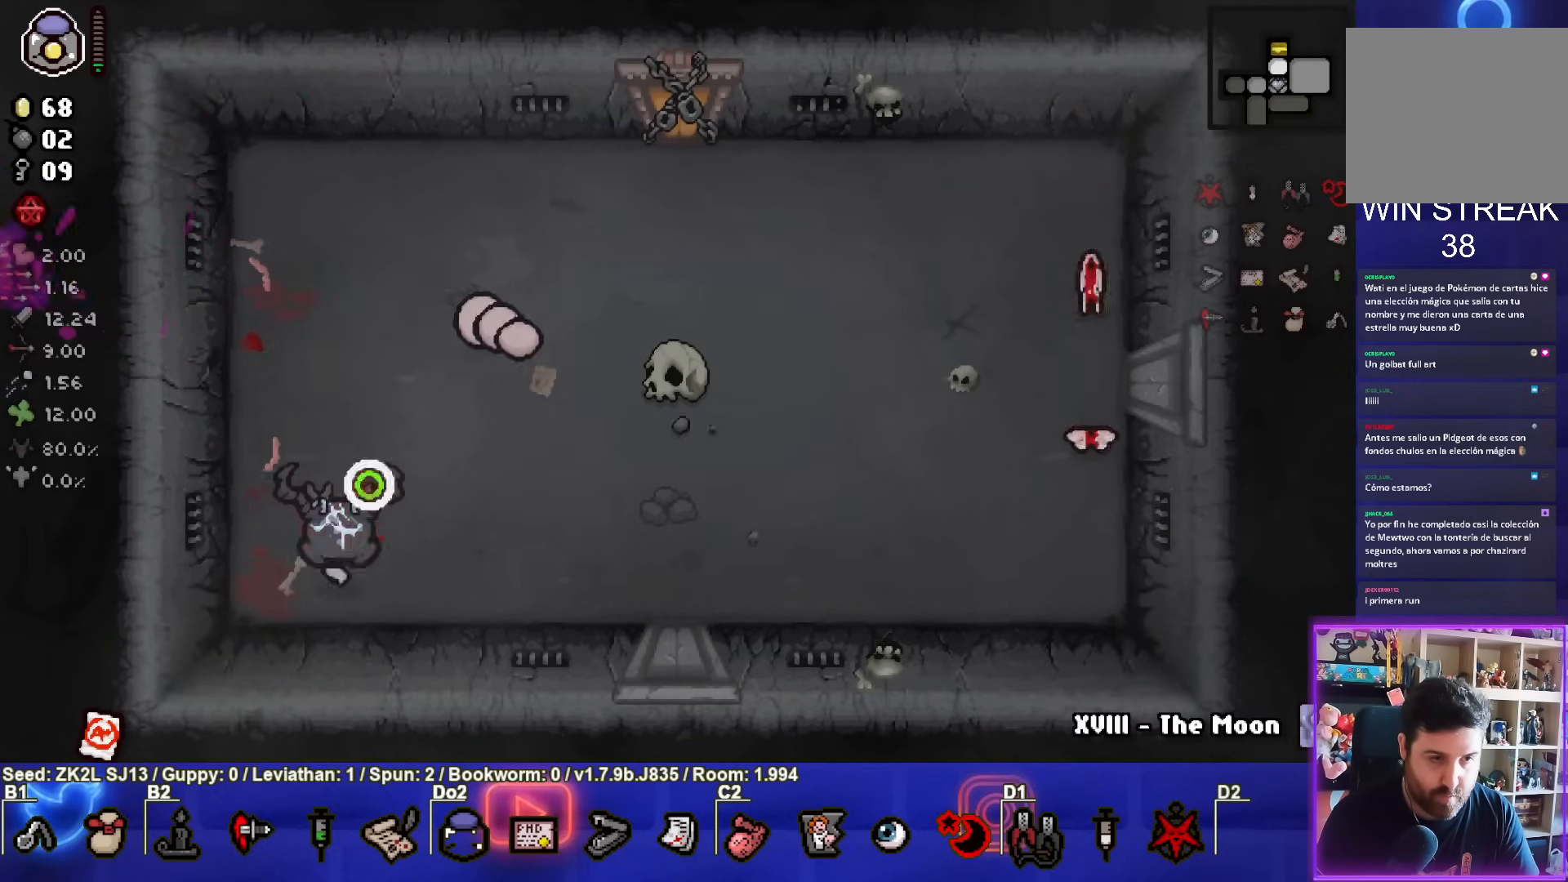
{"buttons": ["CIRCLE", "TRIANGLE"], "left_stick": "down-left", "right_stick": "center", "events": [[33, "TRIANGLE", "up"], [83, "TRIANGLE", "down"], [83, "left_stick", "down-right"], [233, "left_stick", "center"], [383, "CIRCLE", "down"], [400, "left_stick", "down-left"]]}
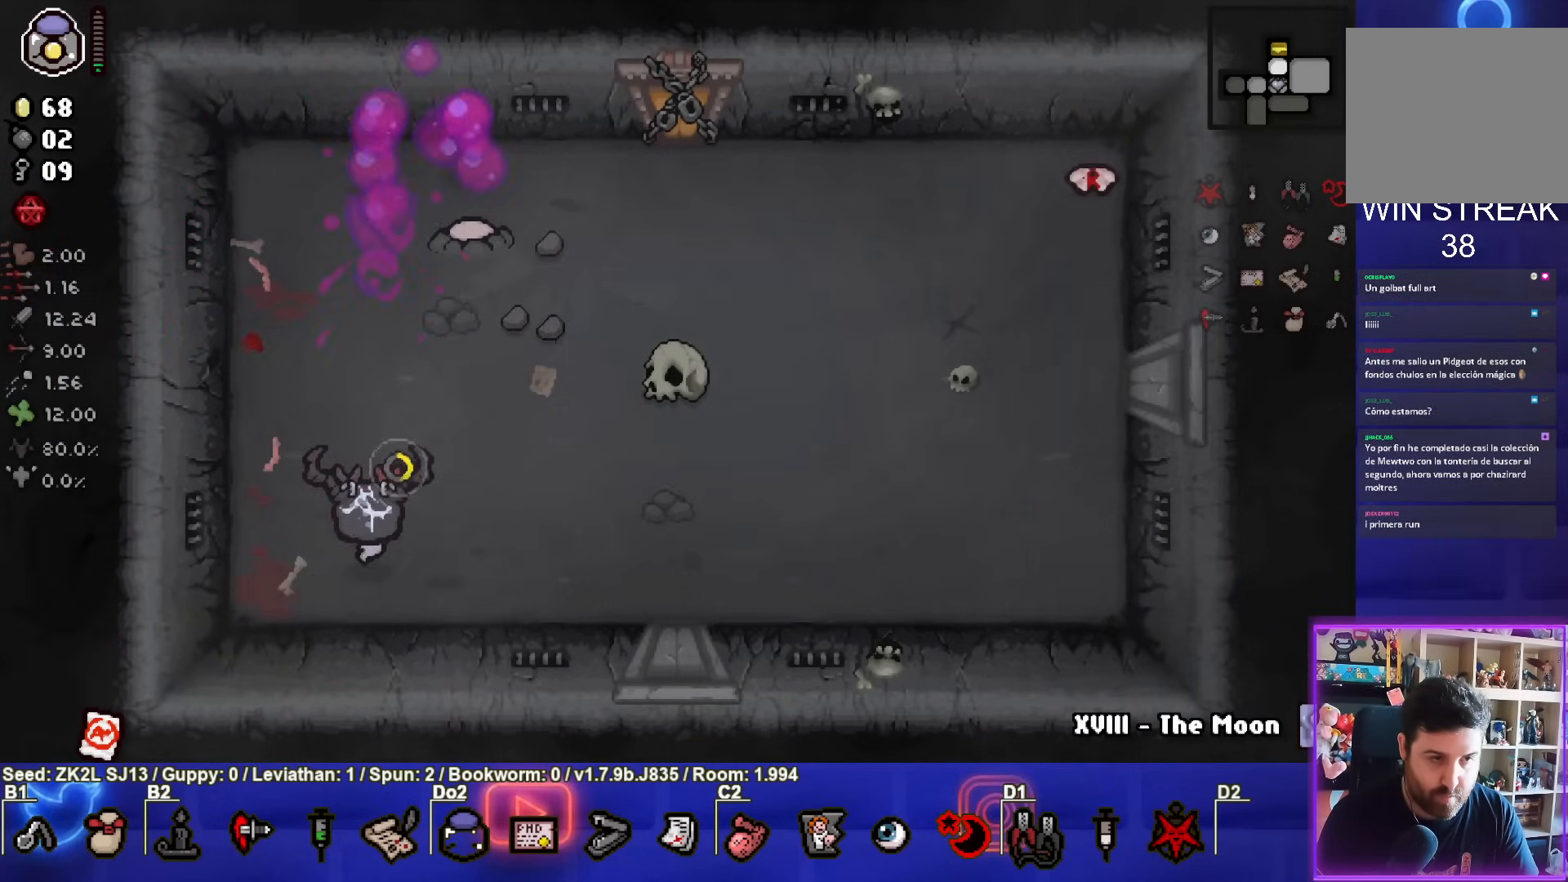
{"buttons": ["CIRCLE"], "left_stick": "up-left", "right_stick": "center", "events": [[67, "left_stick", "up-left"], [133, "TRIANGLE", "up"]]}
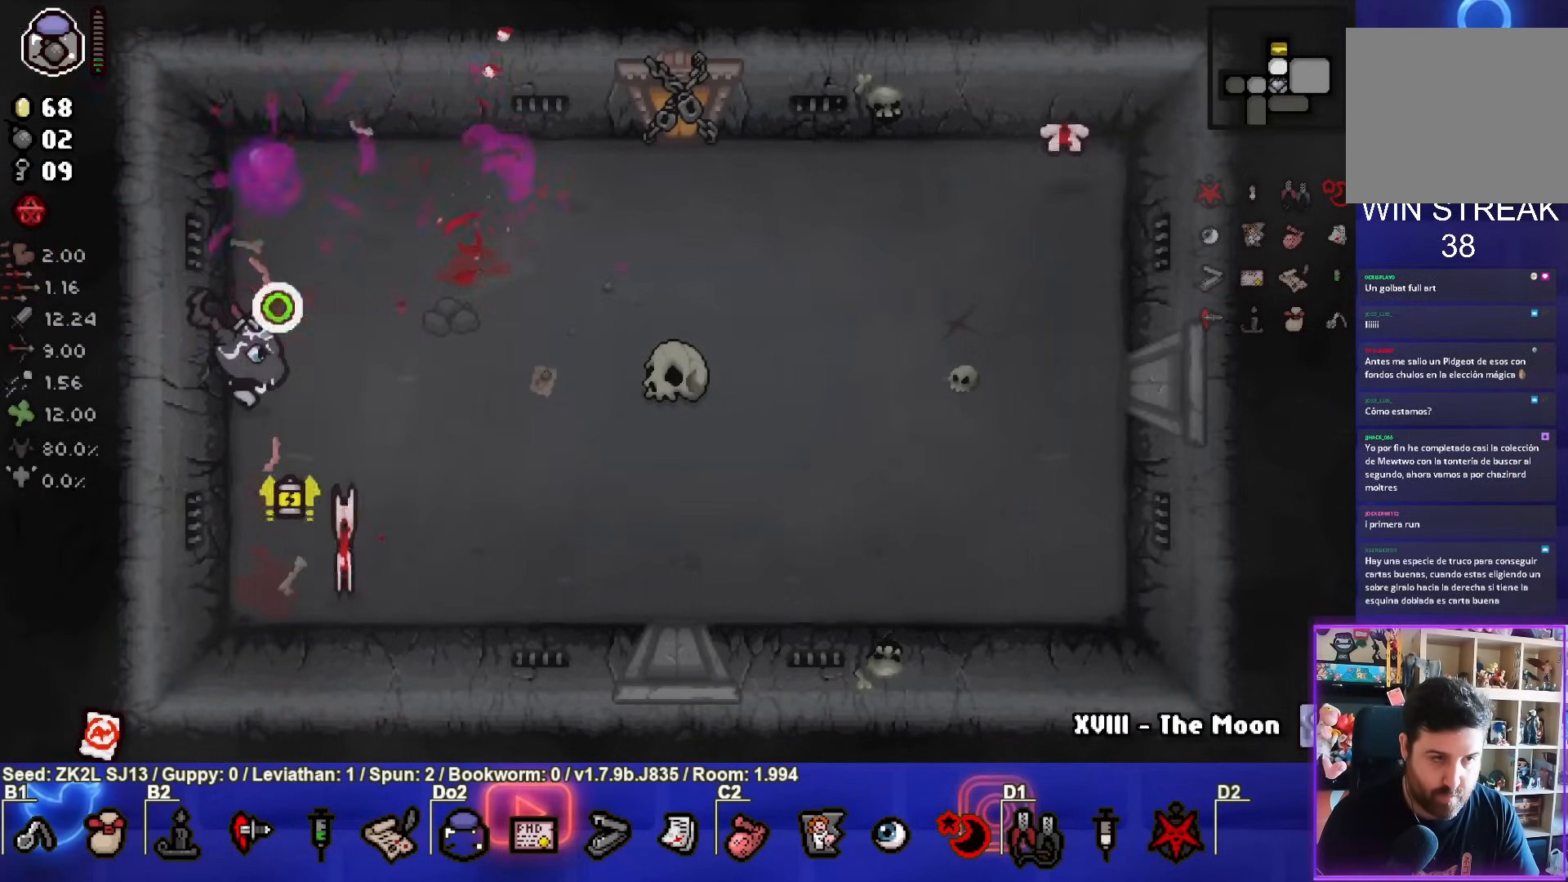
{"buttons": ["CROSS"], "left_stick": "down", "right_stick": "center", "events": [[333, "CROSS", "down"], [383, "CIRCLE", "up"], [467, "left_stick", "down"]]}
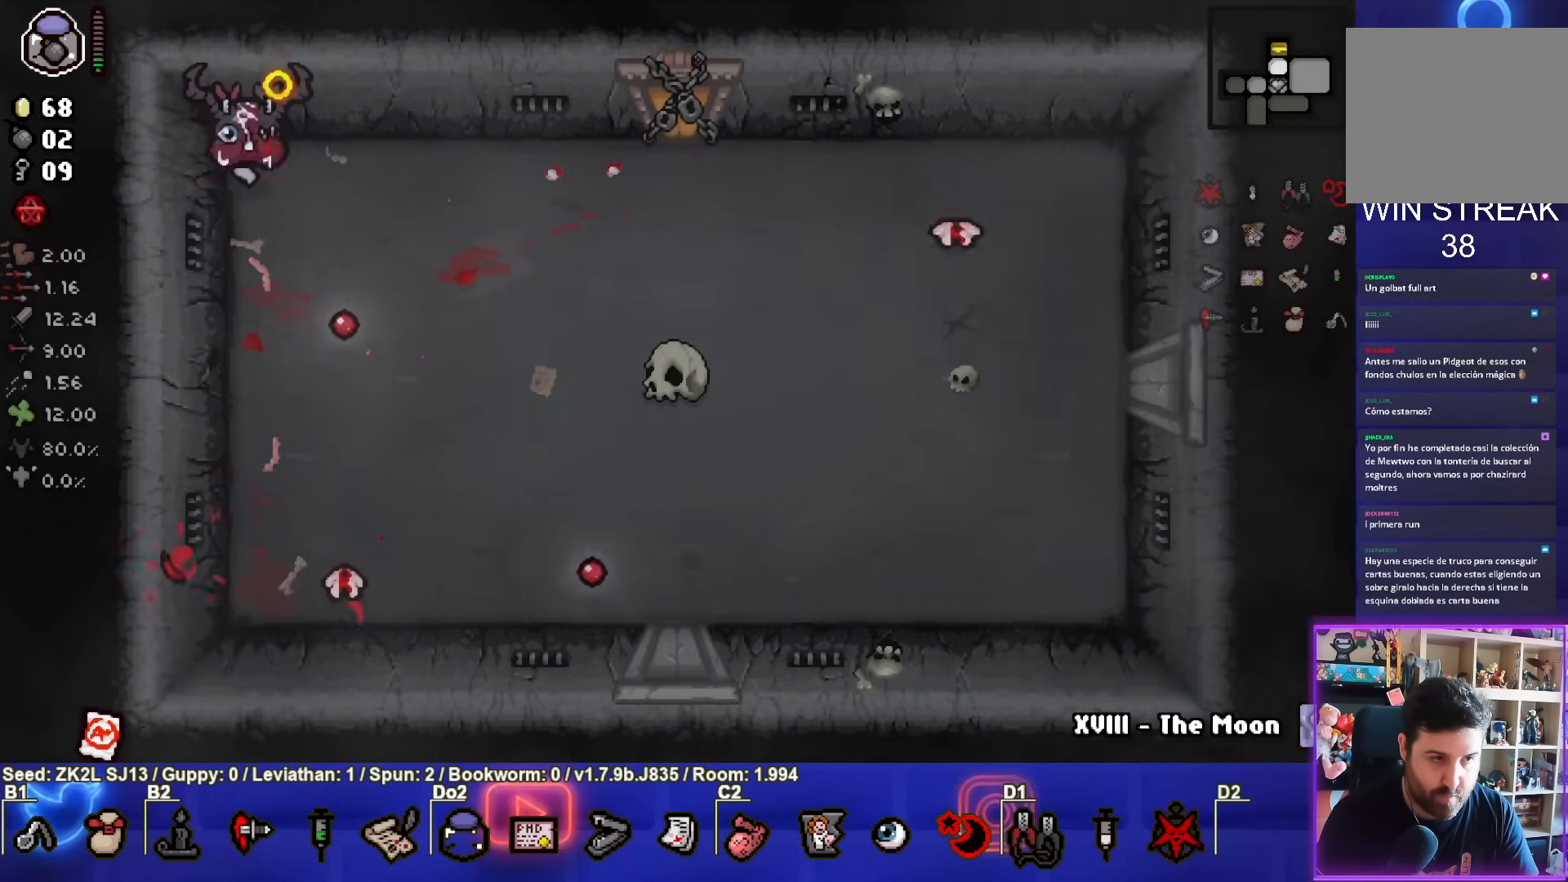
{"buttons": ["CROSS"], "left_stick": "up", "right_stick": "center", "events": [[150, "left_stick", "up"], [200, "CROSS", "up"], [250, "CROSS", "down"]]}
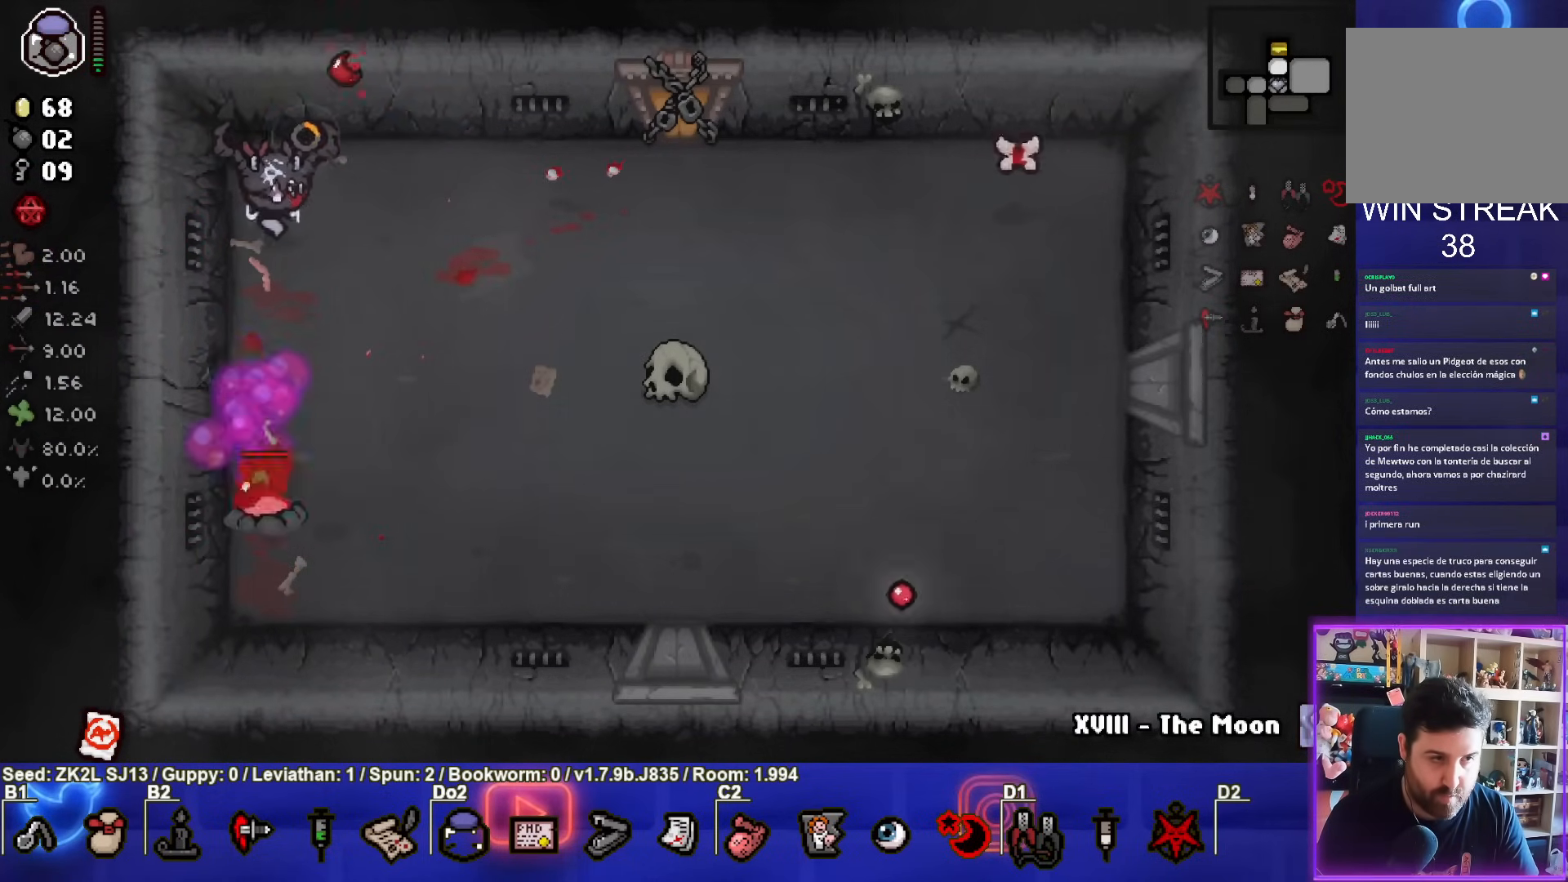
{"buttons": ["SQUARE"], "left_stick": "center", "right_stick": "center", "events": [[33, "left_stick", "right"], [317, "SQUARE", "down"], [417, "CROSS", "up"], [483, "left_stick", "center"]]}
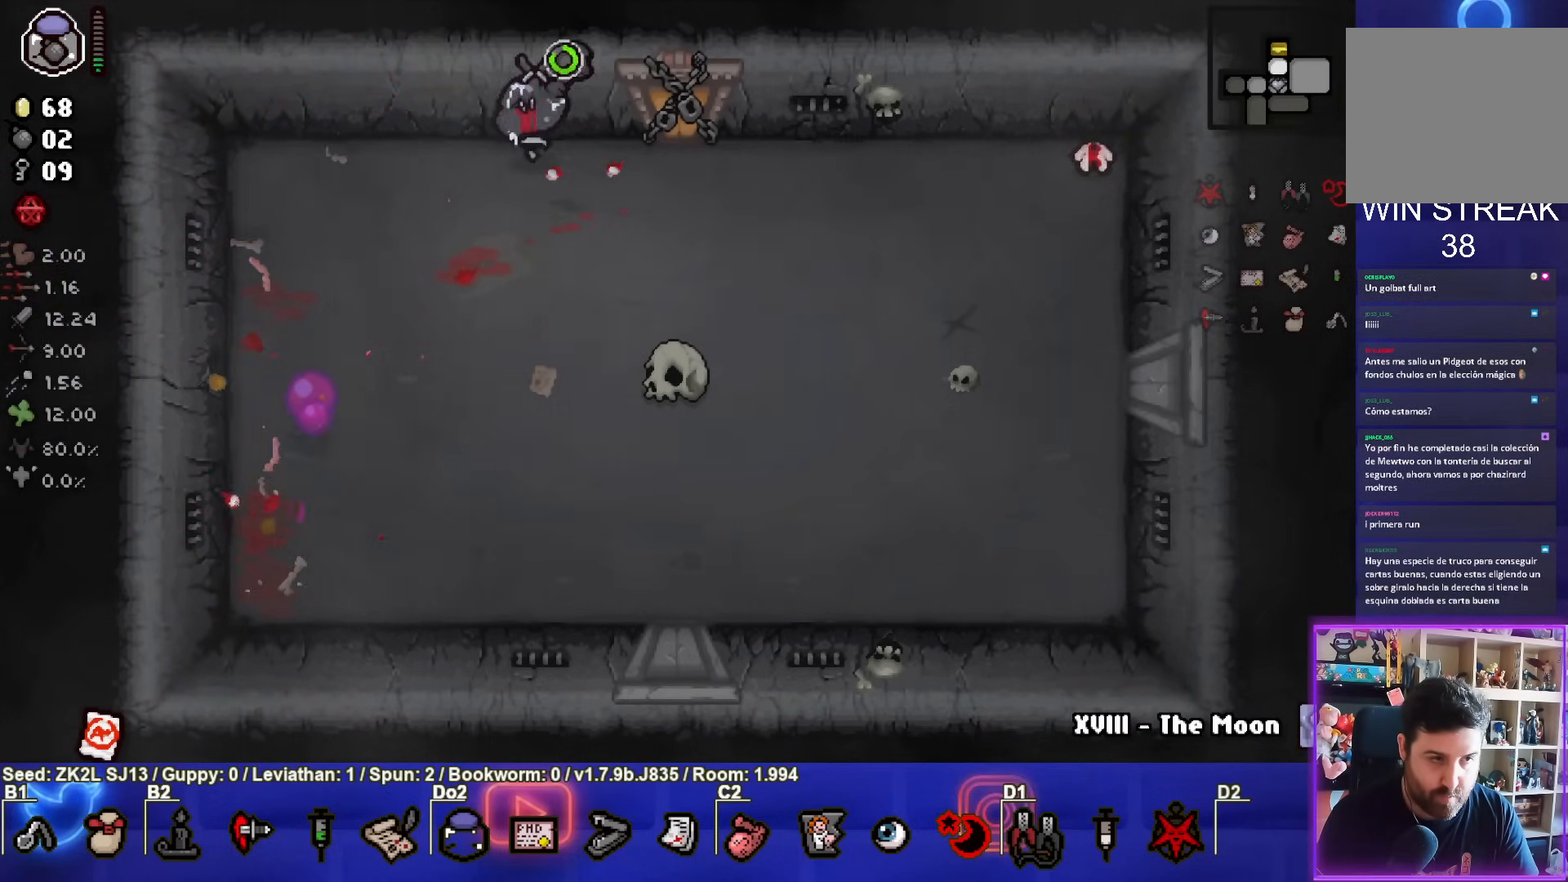
{"buttons": ["SQUARE"], "left_stick": "down-right", "right_stick": "center", "events": [[67, "left_stick", "down-left"], [233, "left_stick", "down-right"], [267, "SQUARE", "up"], [317, "SQUARE", "down"]]}
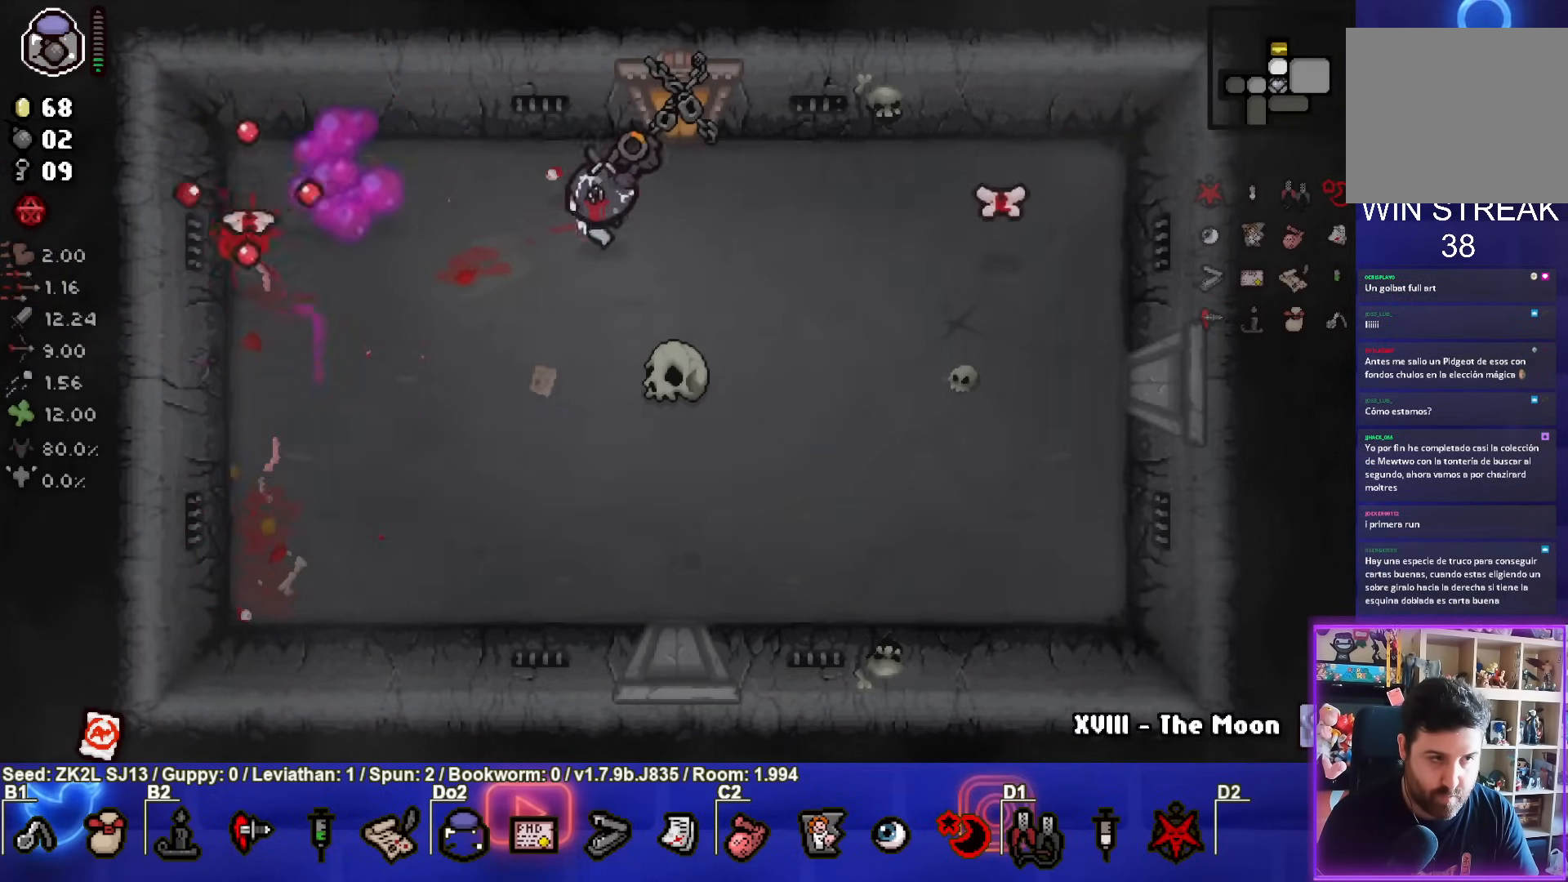
{"buttons": ["CIRCLE"], "left_stick": "down-left", "right_stick": "center", "events": [[233, "left_stick", "down-left"], [317, "CROSS", "down"], [367, "CIRCLE", "down"], [367, "SQUARE", "up"], [433, "CROSS", "up"]]}
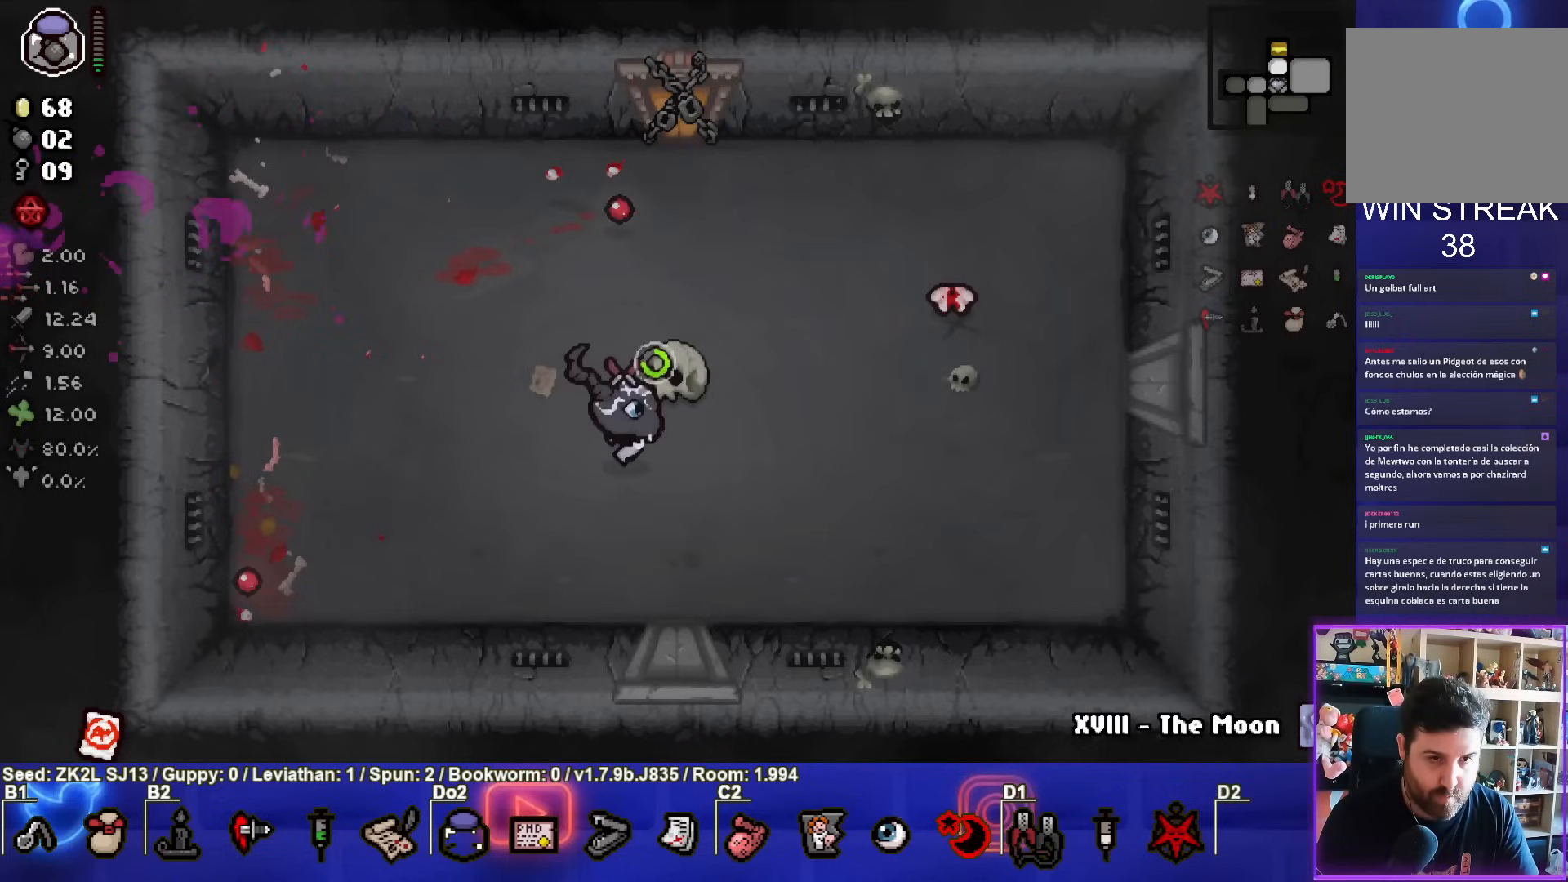
{"buttons": ["CIRCLE"], "left_stick": "right", "right_stick": "center", "events": [[50, "left_stick", "up-left"], [400, "left_stick", "right"]]}
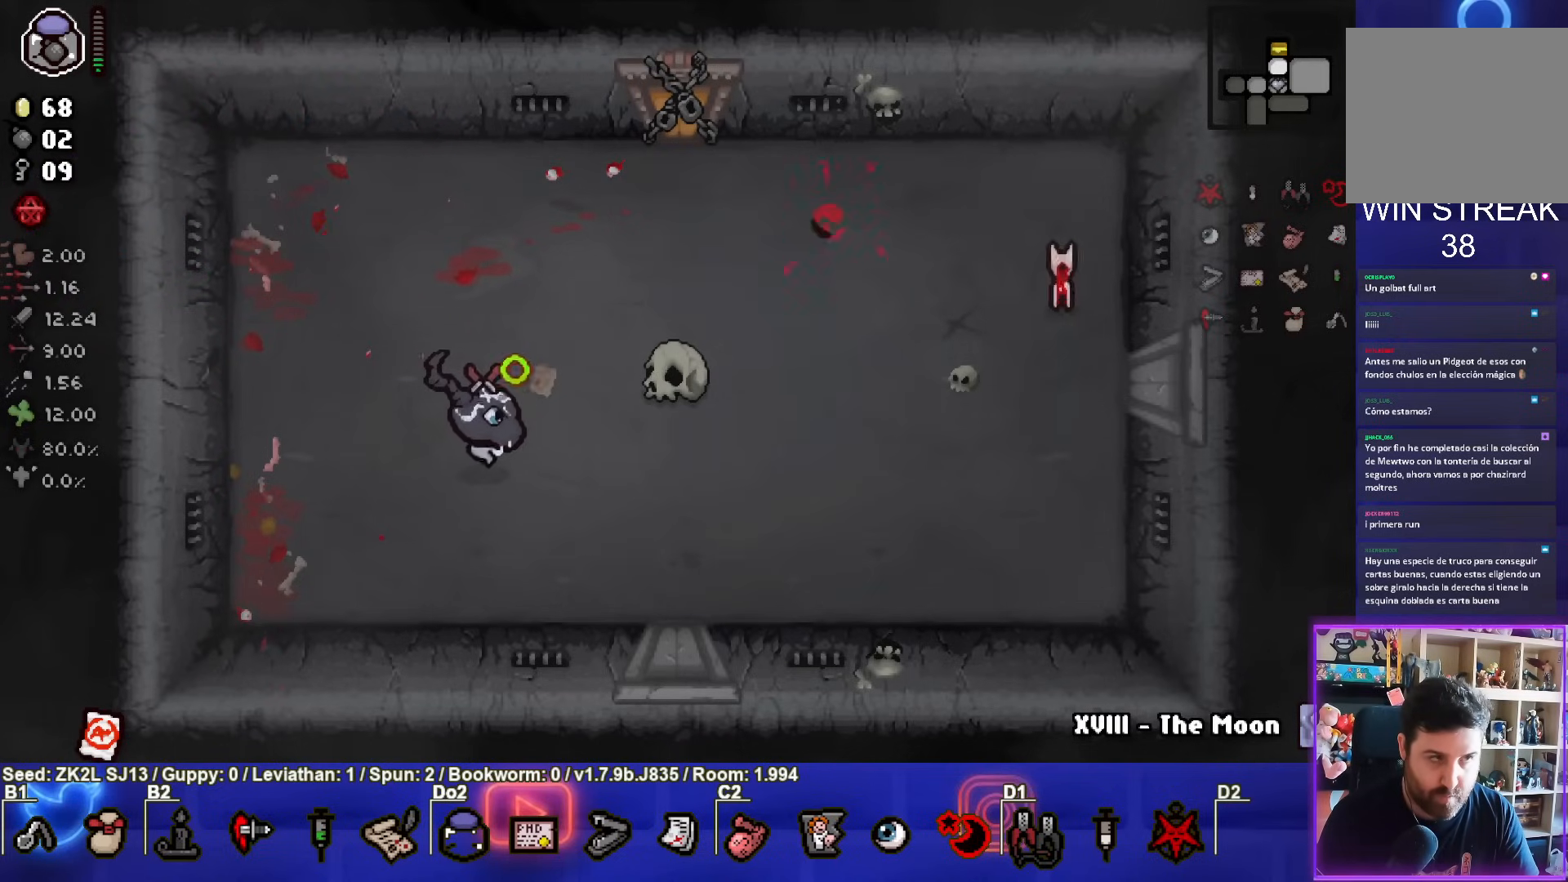
{"buttons": ["CIRCLE"], "left_stick": "down-left", "right_stick": "center", "events": [[217, "CIRCLE", "up"], [283, "CIRCLE", "down"], [367, "left_stick", "down-left"]]}
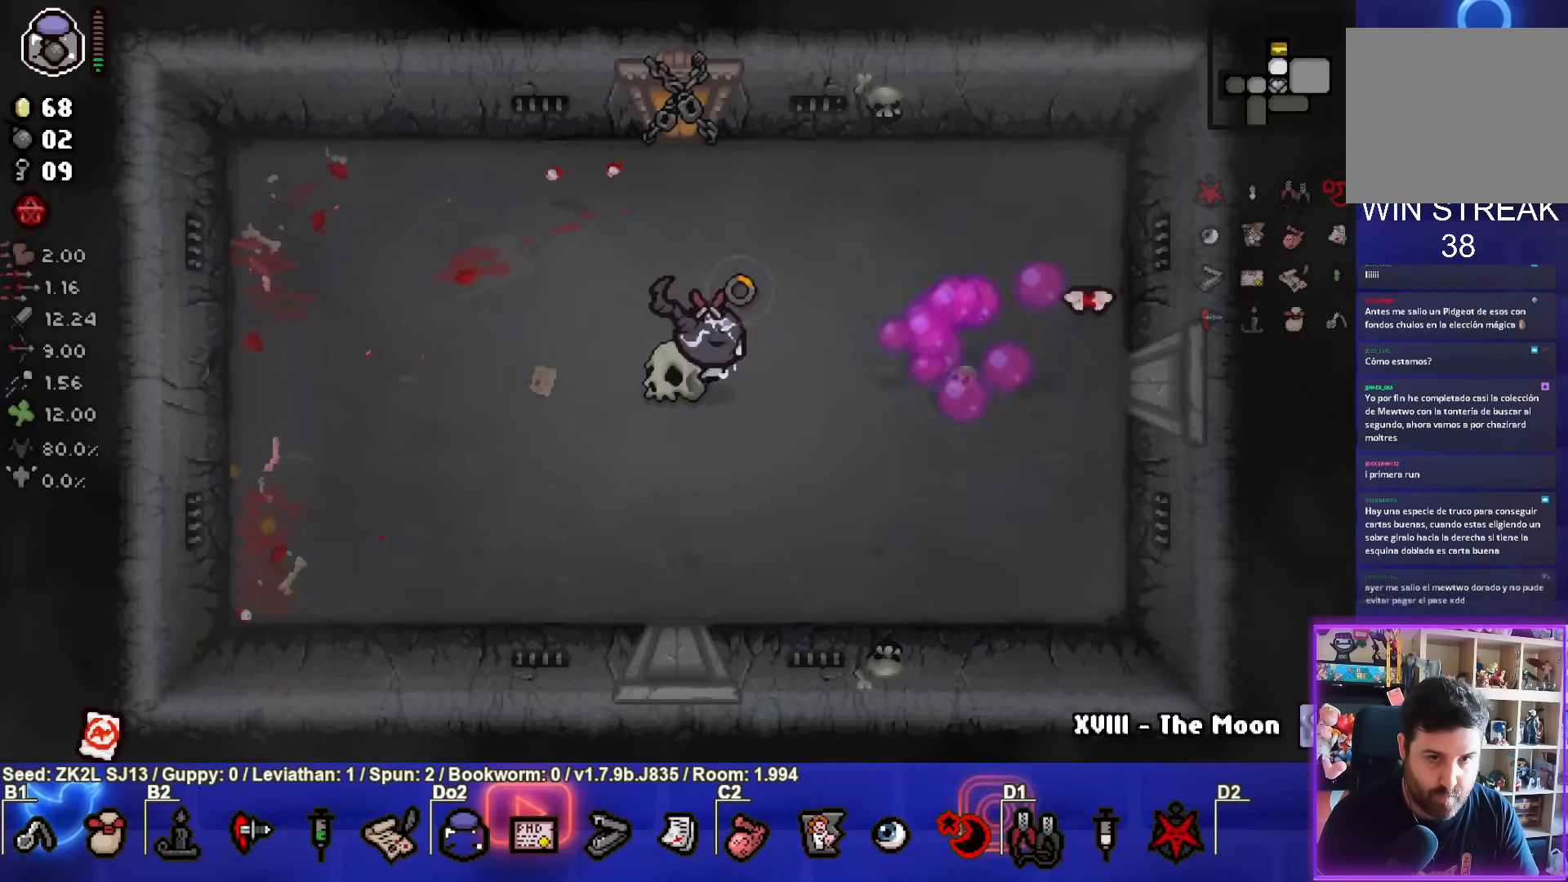
{"buttons": [], "left_stick": "left", "right_stick": "center", "events": [[183, "CIRCLE", "up"], [283, "left_stick", "left"]]}
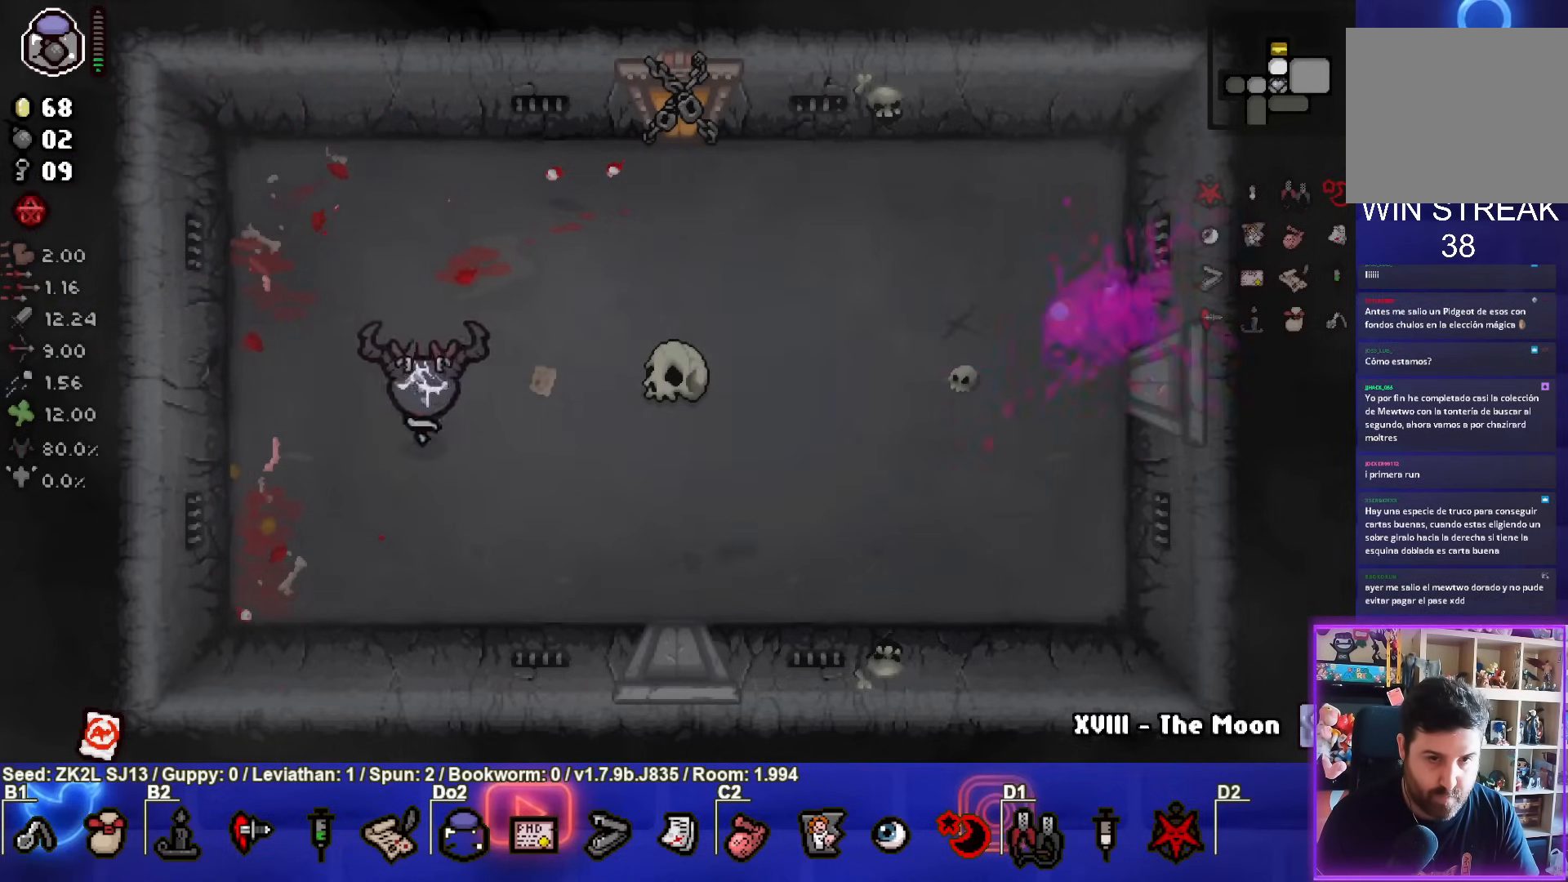
{"buttons": ["CIRCLE"], "left_stick": "up", "right_stick": "center", "events": [[50, "CIRCLE", "down"], [350, "left_stick", "up"]]}
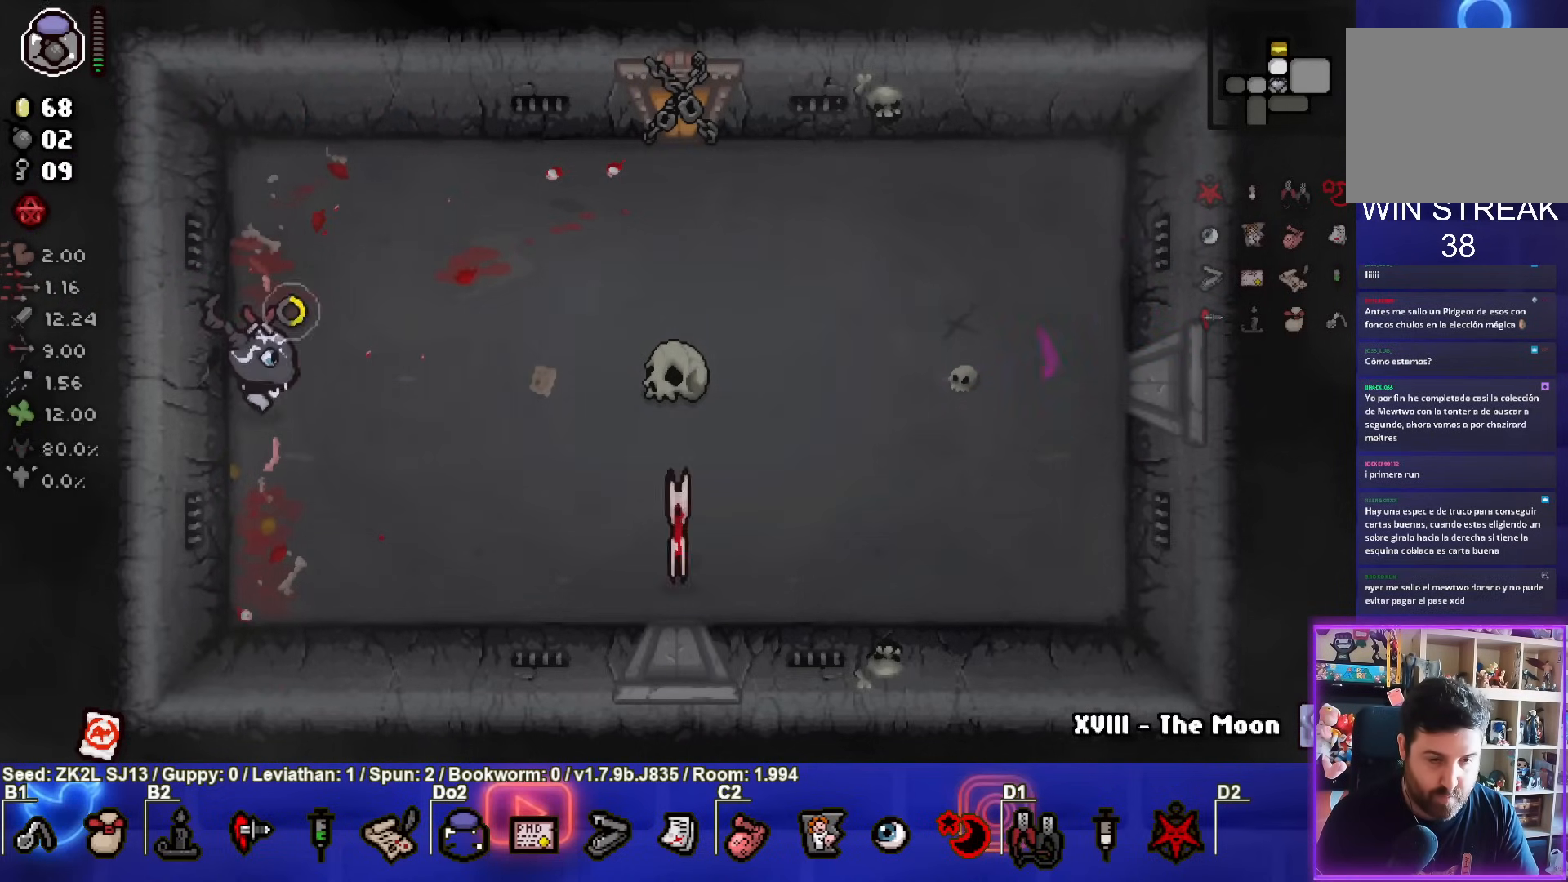
{"buttons": ["CIRCLE"], "left_stick": "down-right", "right_stick": "center", "events": [[83, "left_stick", "center"], [167, "left_stick", "right"], [317, "left_stick", "down-right"]]}
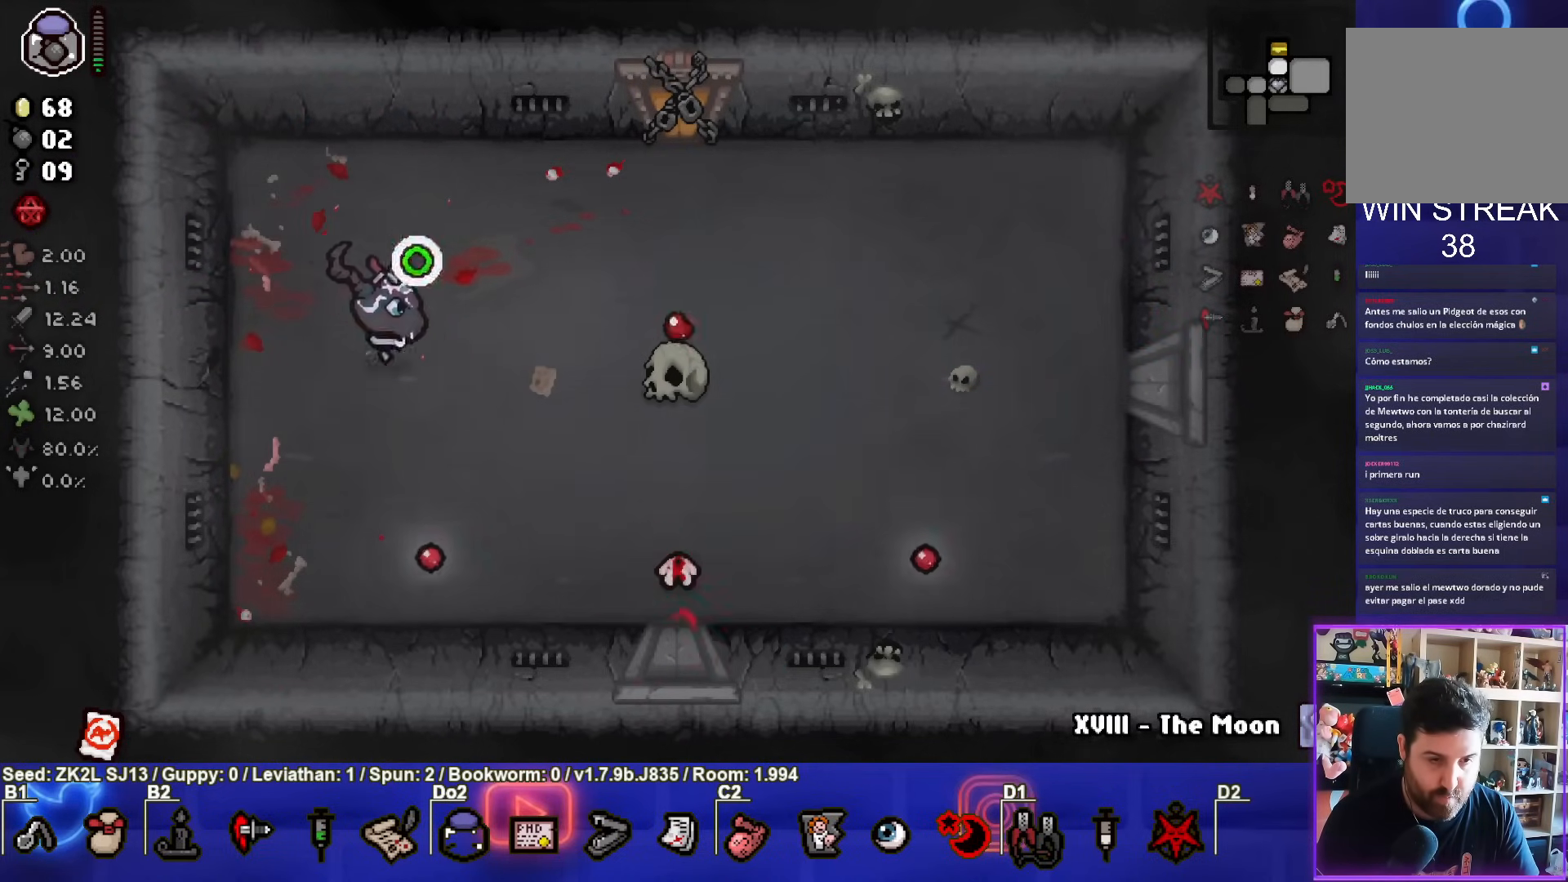
{"buttons": ["CIRCLE"], "left_stick": "up", "right_stick": "center", "events": [[67, "CIRCLE", "up"], [100, "left_stick", "center"], [133, "CIRCLE", "down"], [183, "left_stick", "up"]]}
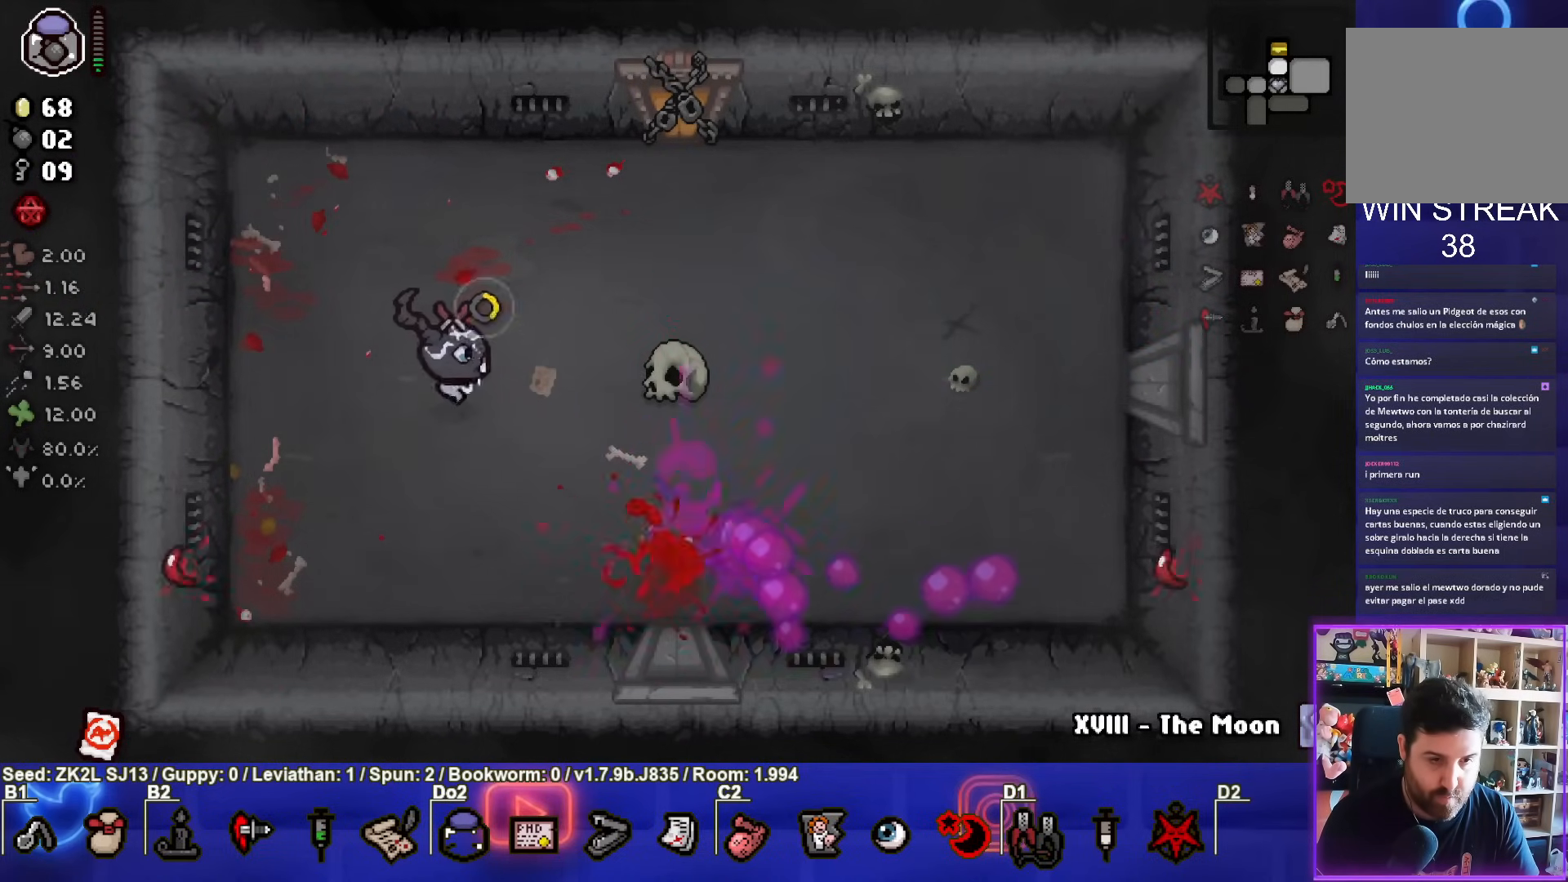
{"buttons": [], "left_stick": "up-right", "right_stick": "center", "events": [[67, "CIRCLE", "up"], [233, "left_stick", "up-right"]]}
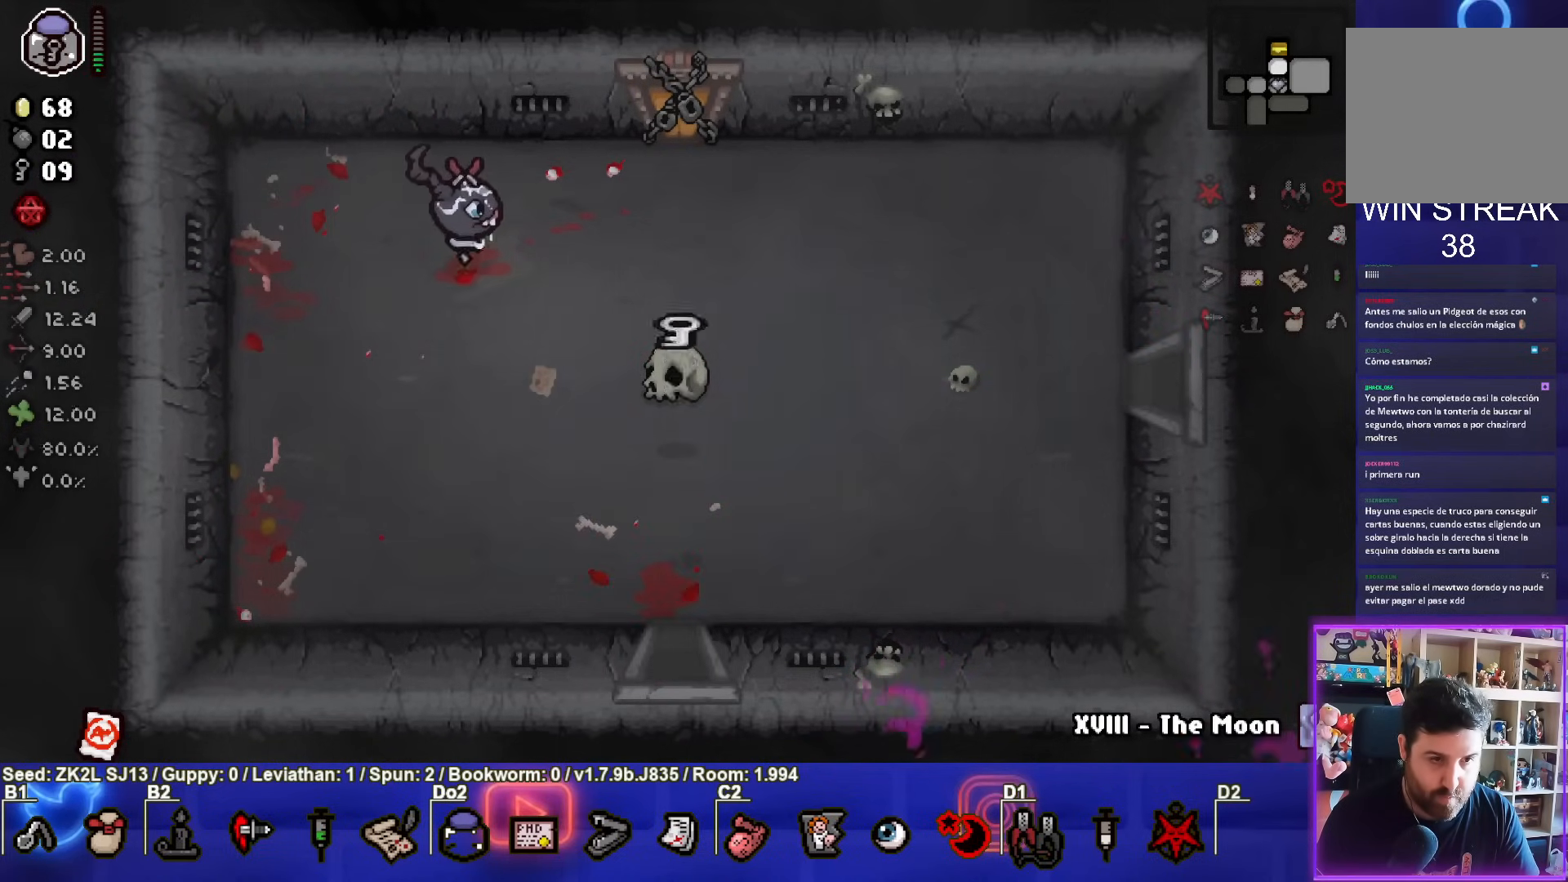
{"buttons": [], "left_stick": "up", "right_stick": "center", "events": [[83, "left_stick", "center"], [183, "left_stick", "right"], [417, "left_stick", "up"]]}
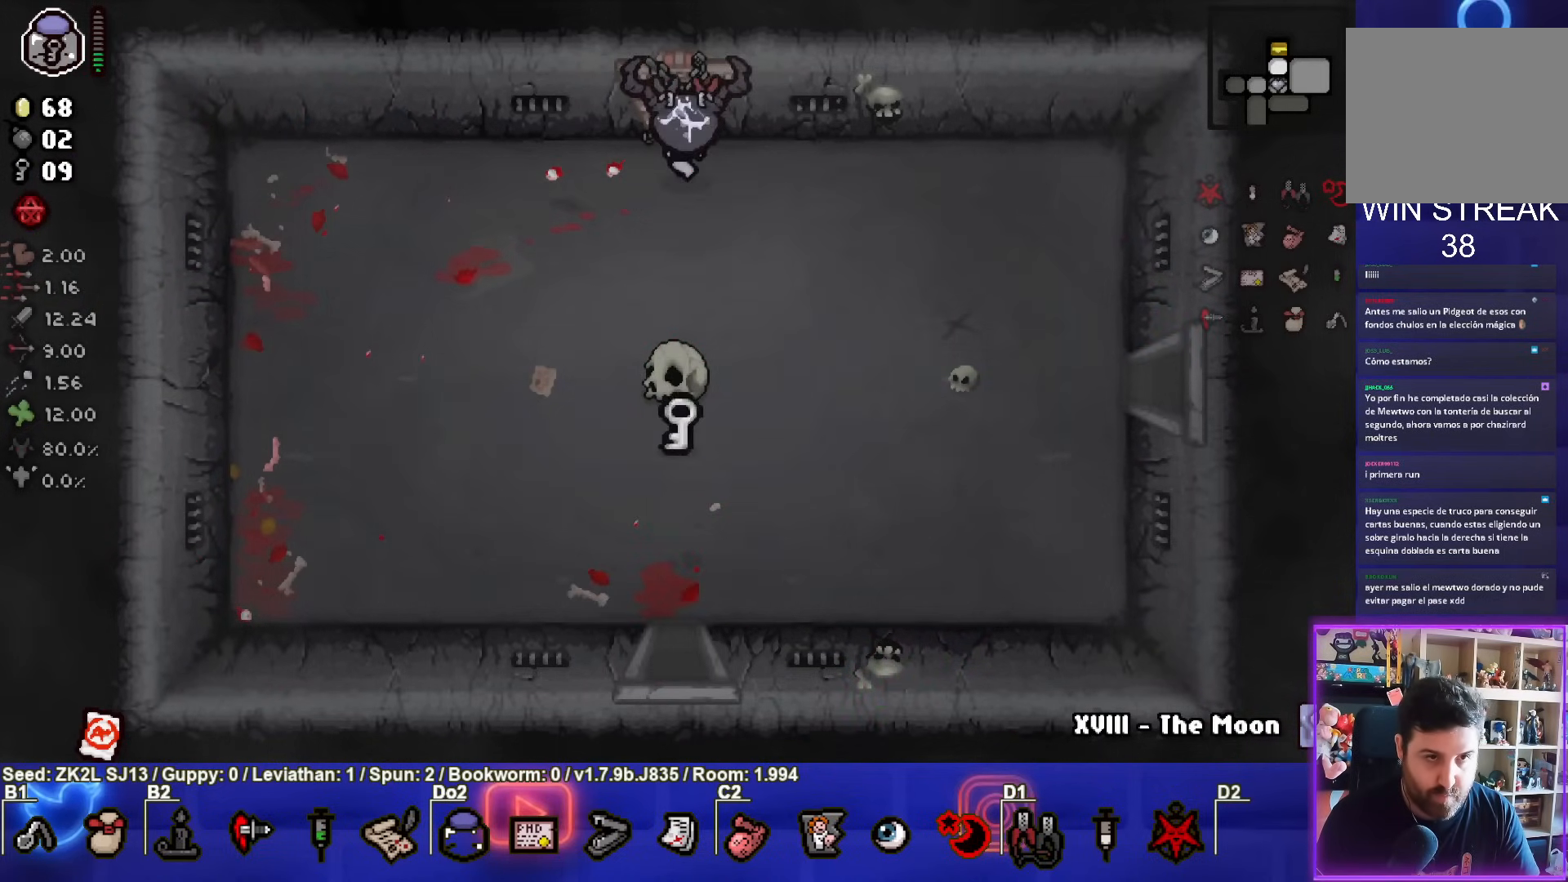
{"buttons": [], "left_stick": "center", "right_stick": "center", "events": [[100, "left_stick", "center"], [183, "left_stick", "down"], [383, "left_stick", "center"]]}
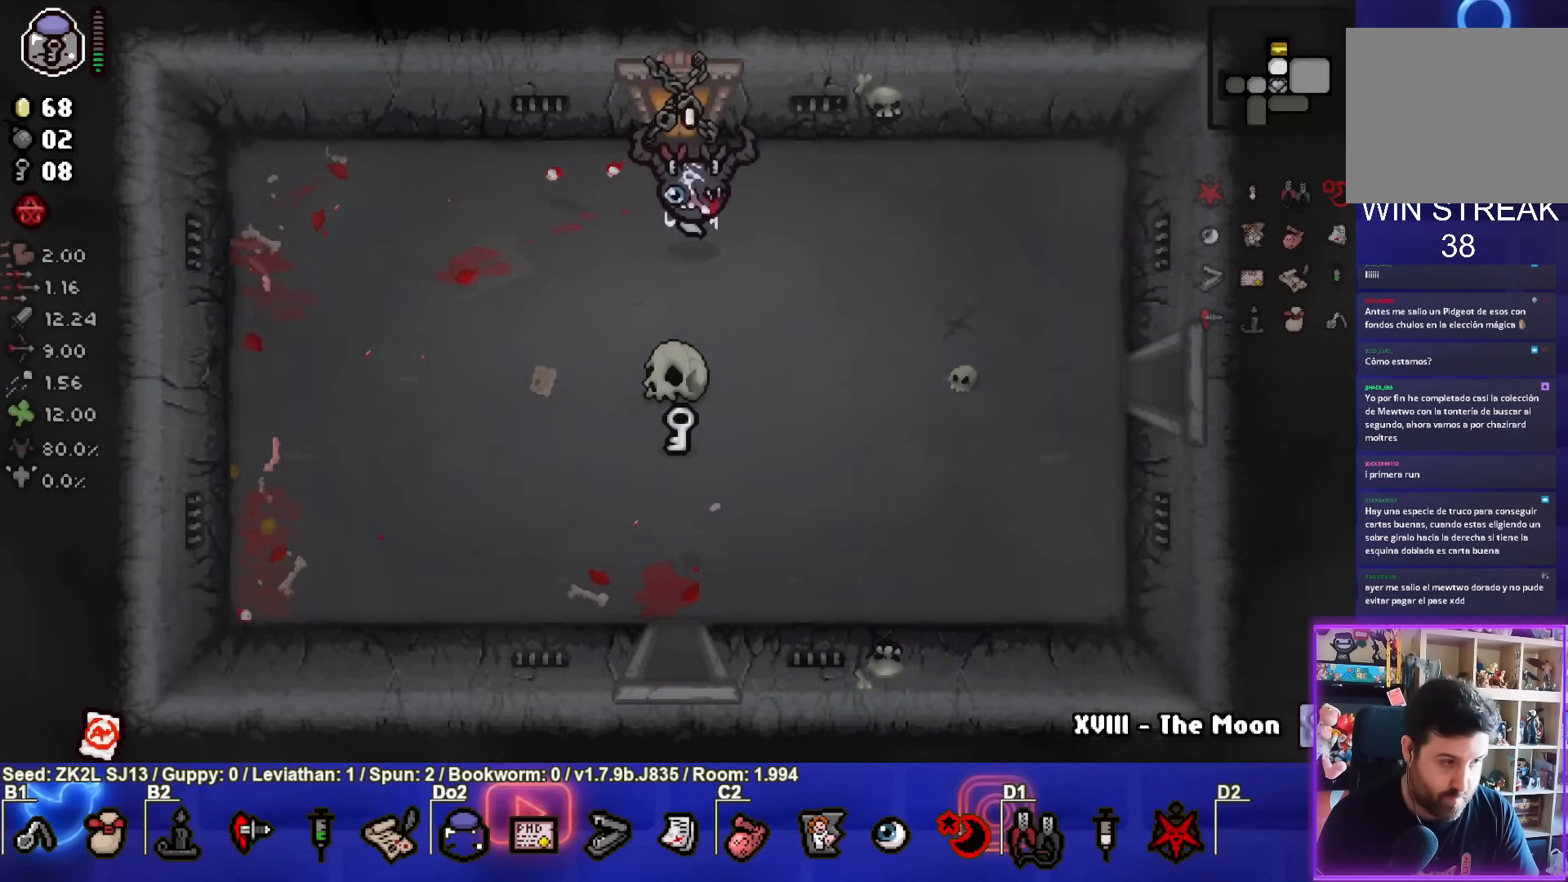
{"buttons": [], "left_stick": "up", "right_stick": "center", "events": [[150, "left_stick", "up"]]}
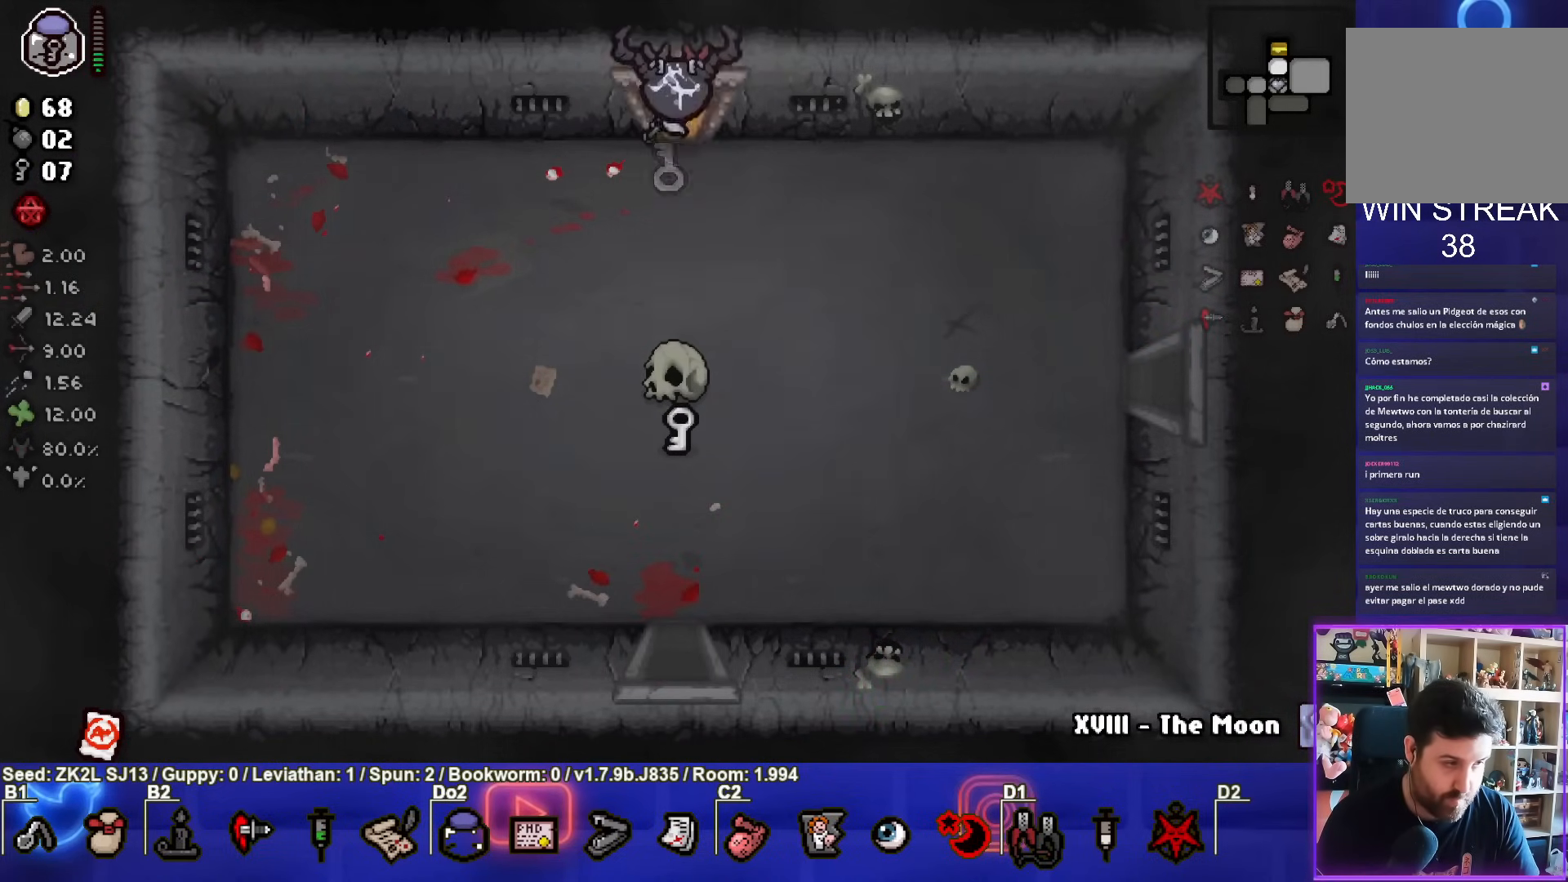
{"buttons": [], "left_stick": "center", "right_stick": "center", "events": [[300, "left_stick", "center"]]}